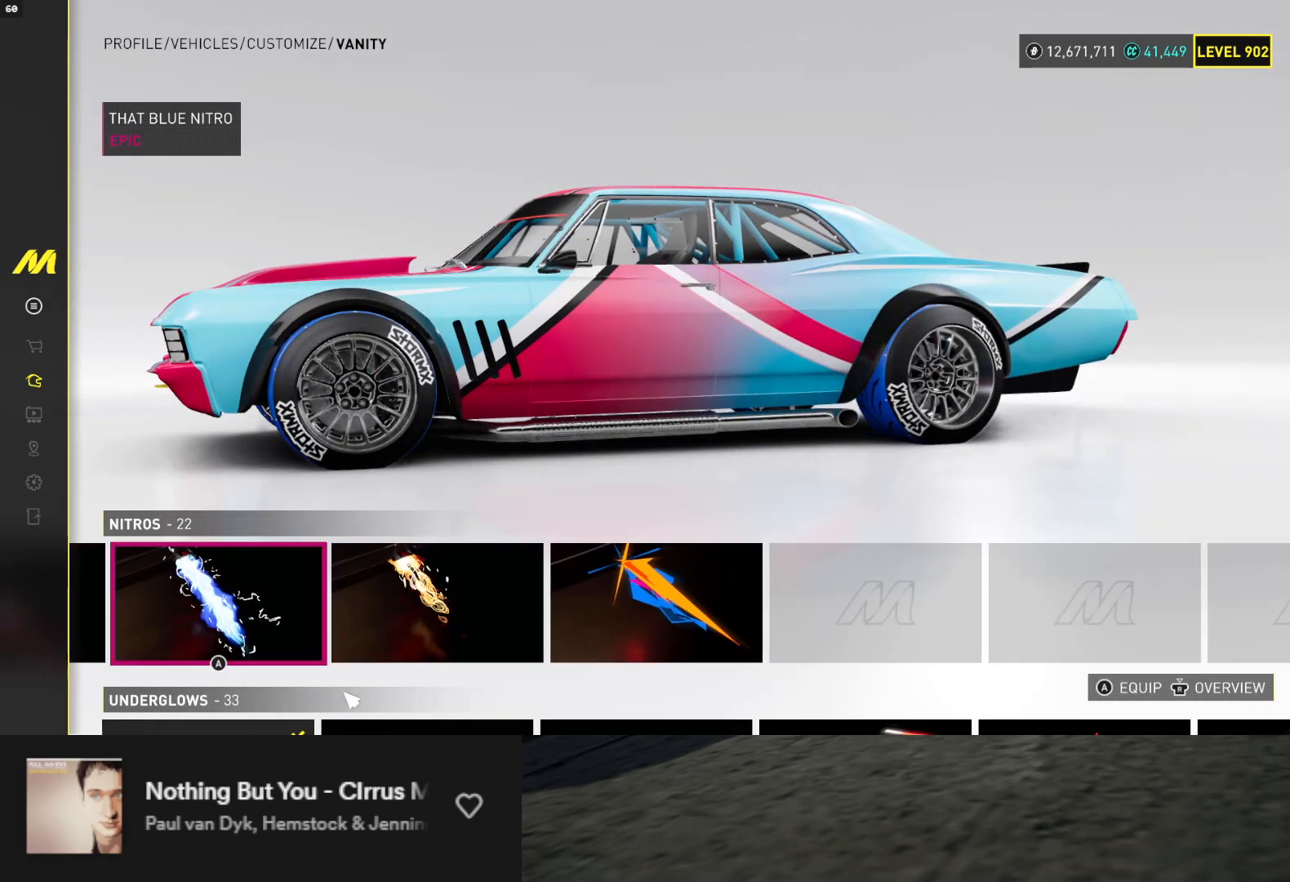
Gameplay with a controller (Xbox layout); each line is a JSON object with the inputs held at the frame after it. "events" lists button and stick changes between this image and that frame as [ms after this image, input, new state], when the widget could be followed in between. Not read: L3.
{"buttons": ["DPAD_RIGHT"], "left_stick": "center", "right_stick": "center", "events": [[67, "DPAD_LEFT", "down"], [133, "DPAD_LEFT", "up"], [333, "DPAD_RIGHT", "down"], [417, "DPAD_RIGHT", "up"], [500, "DPAD_RIGHT", "down"]]}
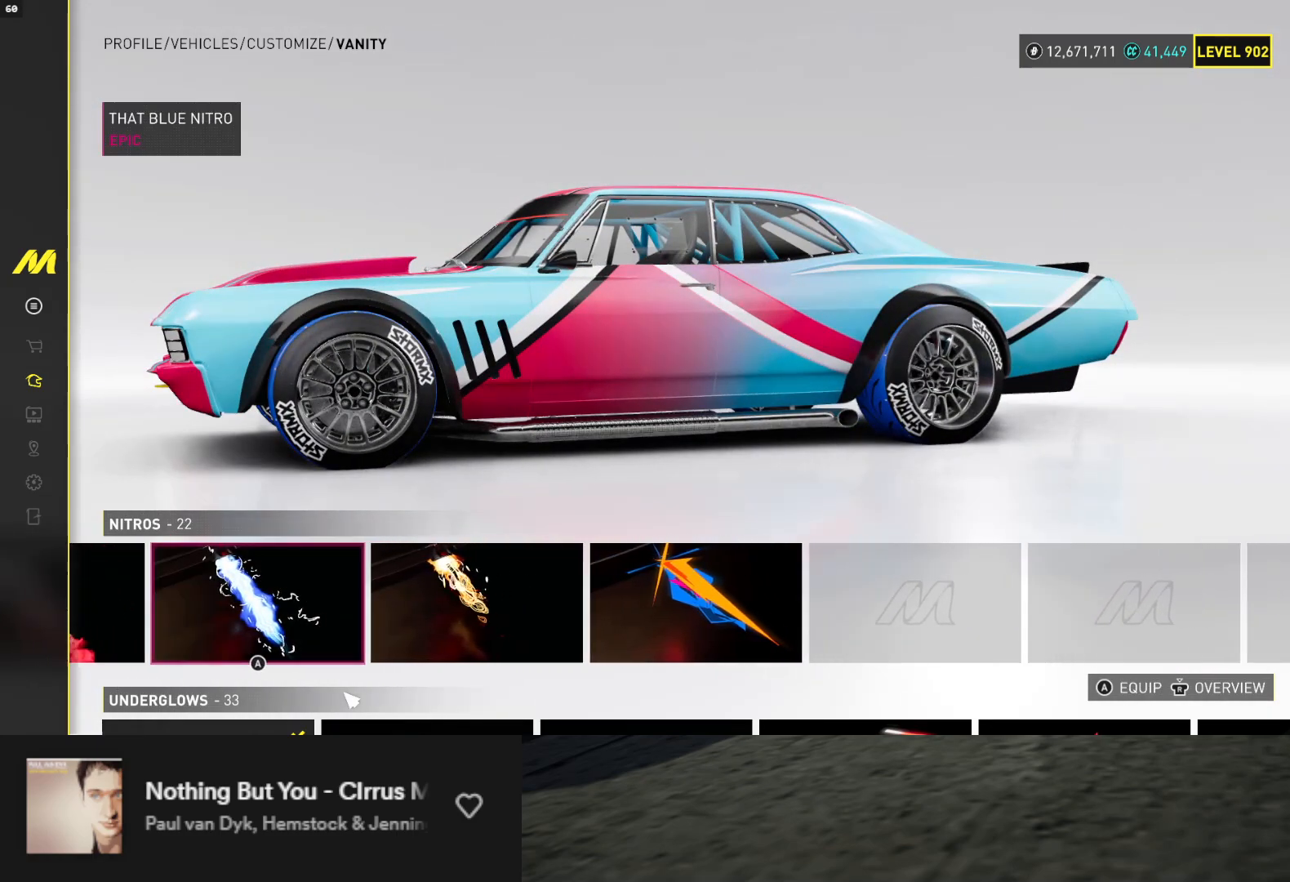
{"buttons": [], "left_stick": "center", "right_stick": "center", "events": [[83, "DPAD_RIGHT", "up"], [167, "DPAD_RIGHT", "down"], [233, "DPAD_RIGHT", "up"], [333, "DPAD_RIGHT", "down"], [417, "DPAD_RIGHT", "up"]]}
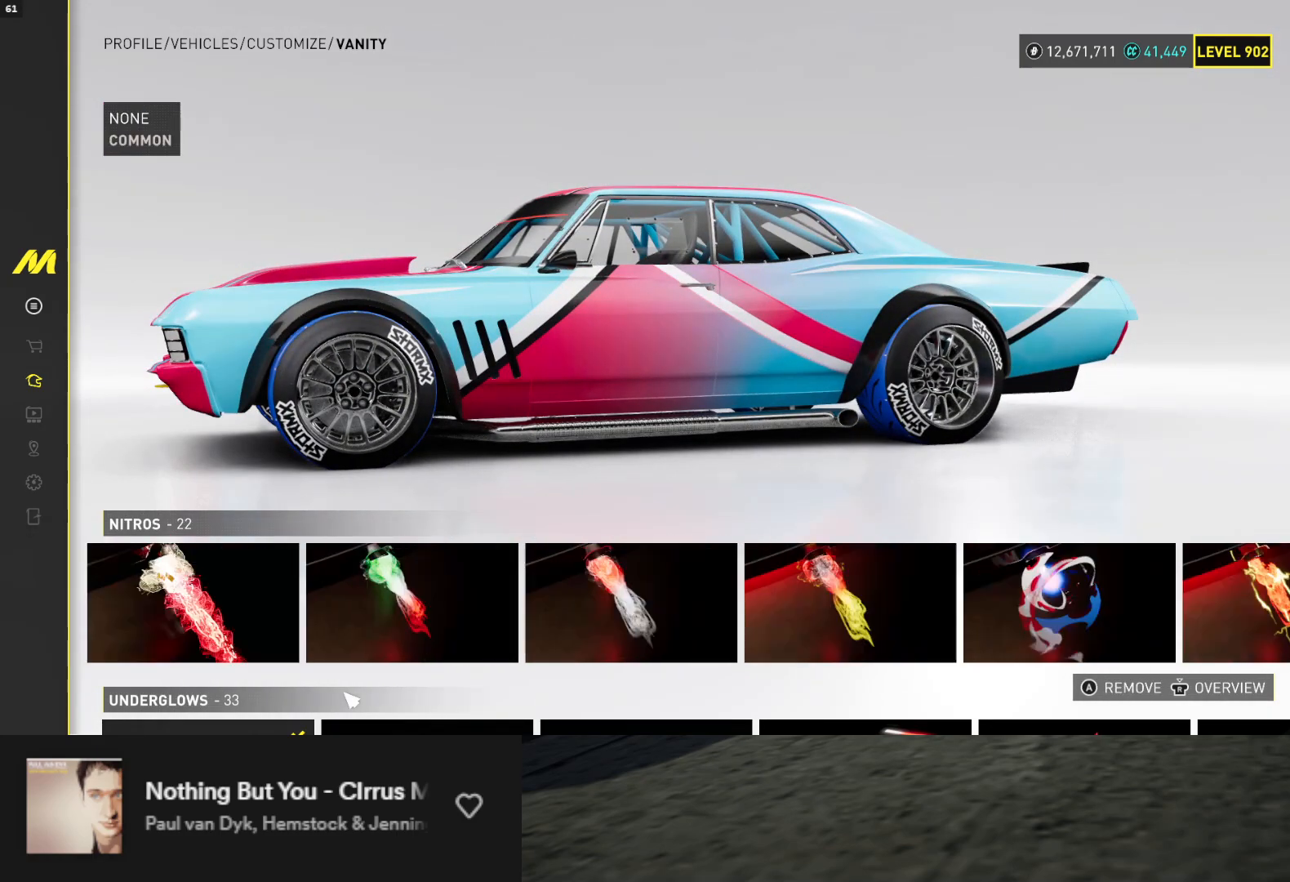
{"buttons": ["DPAD_RIGHT"], "left_stick": "center", "right_stick": "center", "events": [[50, "DPAD_RIGHT", "down"], [133, "DPAD_RIGHT", "up"], [267, "DPAD_RIGHT", "down"], [333, "DPAD_RIGHT", "up"], [467, "DPAD_RIGHT", "down"]]}
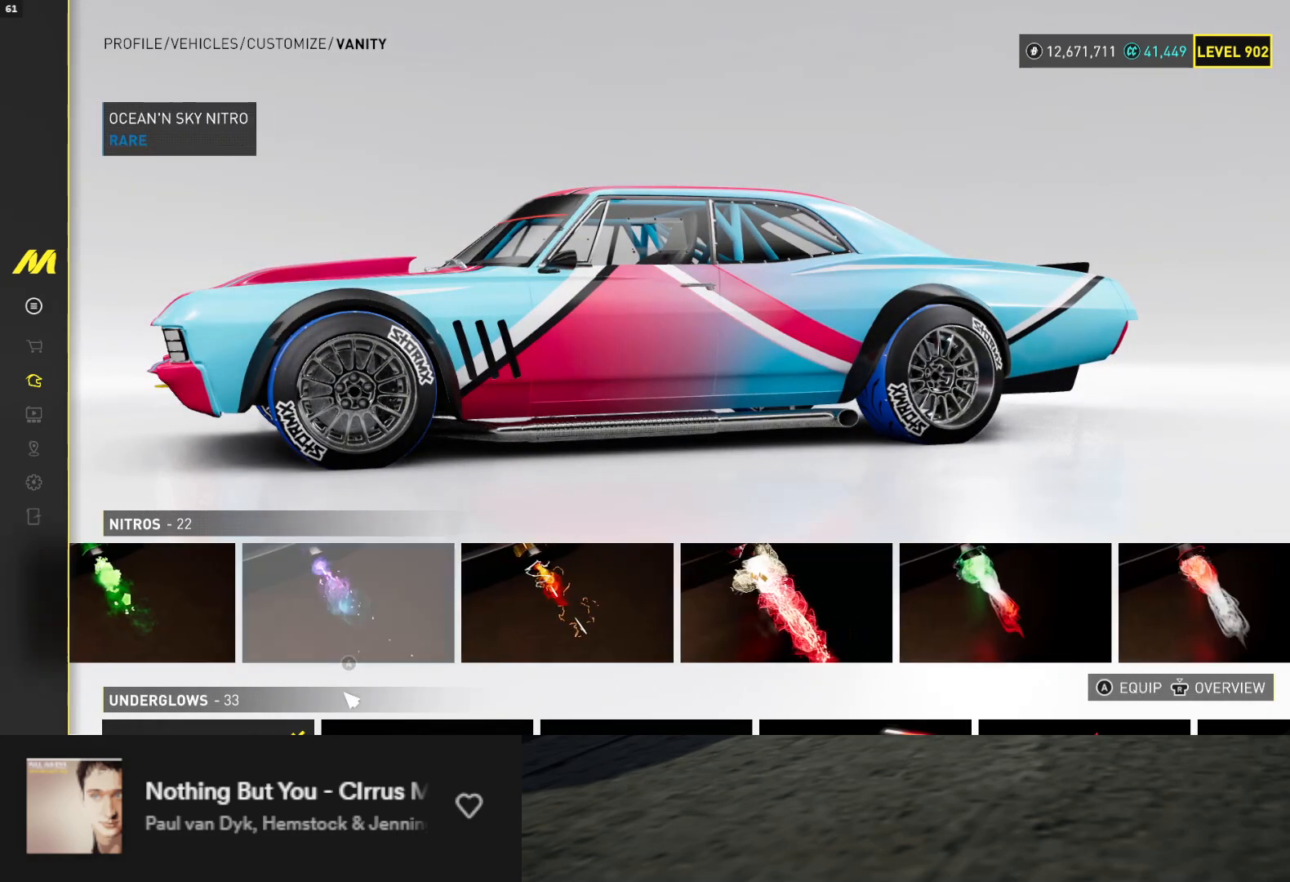
{"buttons": ["DPAD_RIGHT"], "left_stick": "center", "right_stick": "center", "events": [[33, "DPAD_RIGHT", "up"], [133, "DPAD_RIGHT", "down"], [250, "DPAD_RIGHT", "up"], [483, "DPAD_RIGHT", "down"]]}
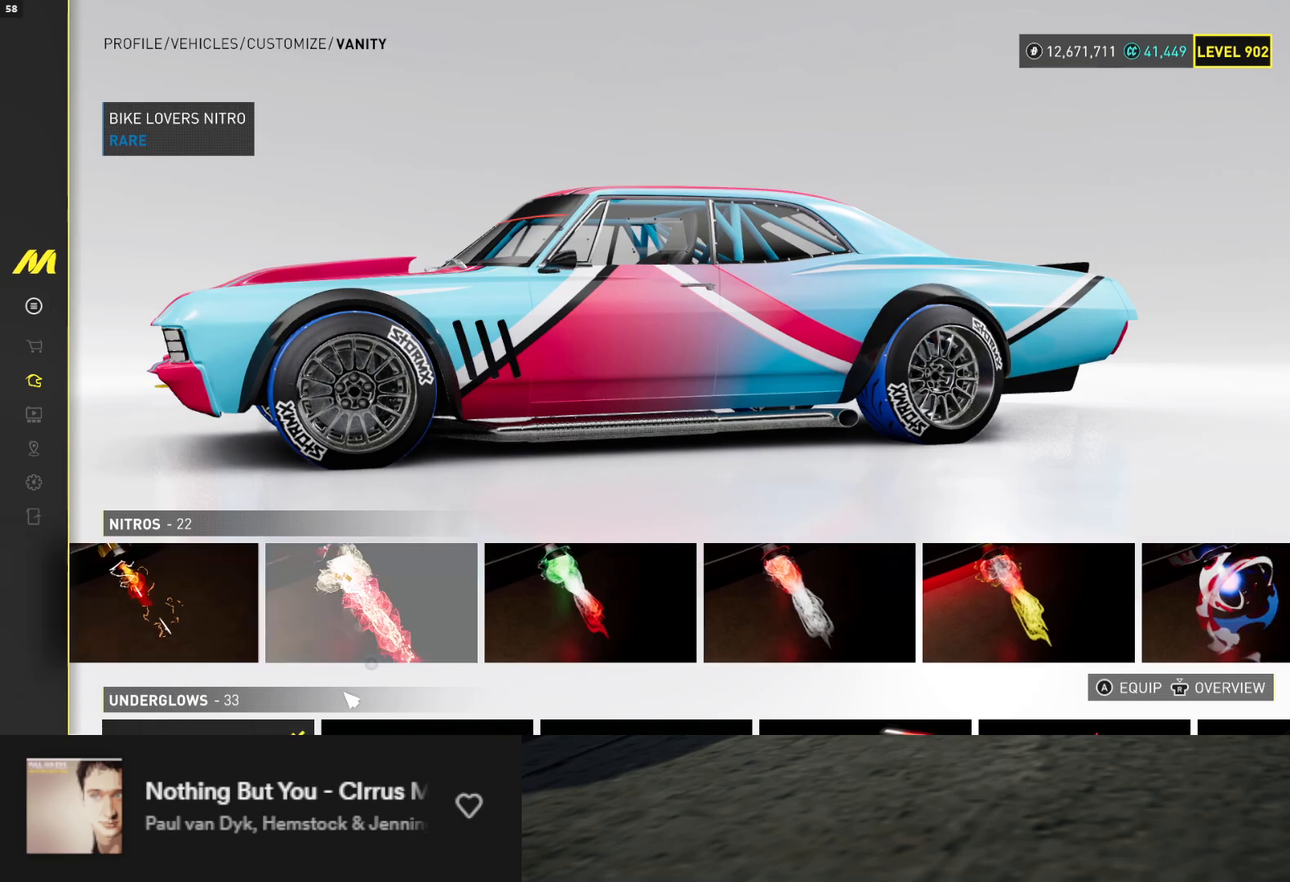
{"buttons": [], "left_stick": "center", "right_stick": "center", "events": [[50, "right_stick", "down-left"], [67, "DPAD_RIGHT", "up"], [167, "DPAD_RIGHT", "down"], [200, "right_stick", "center"], [300, "DPAD_RIGHT", "up"]]}
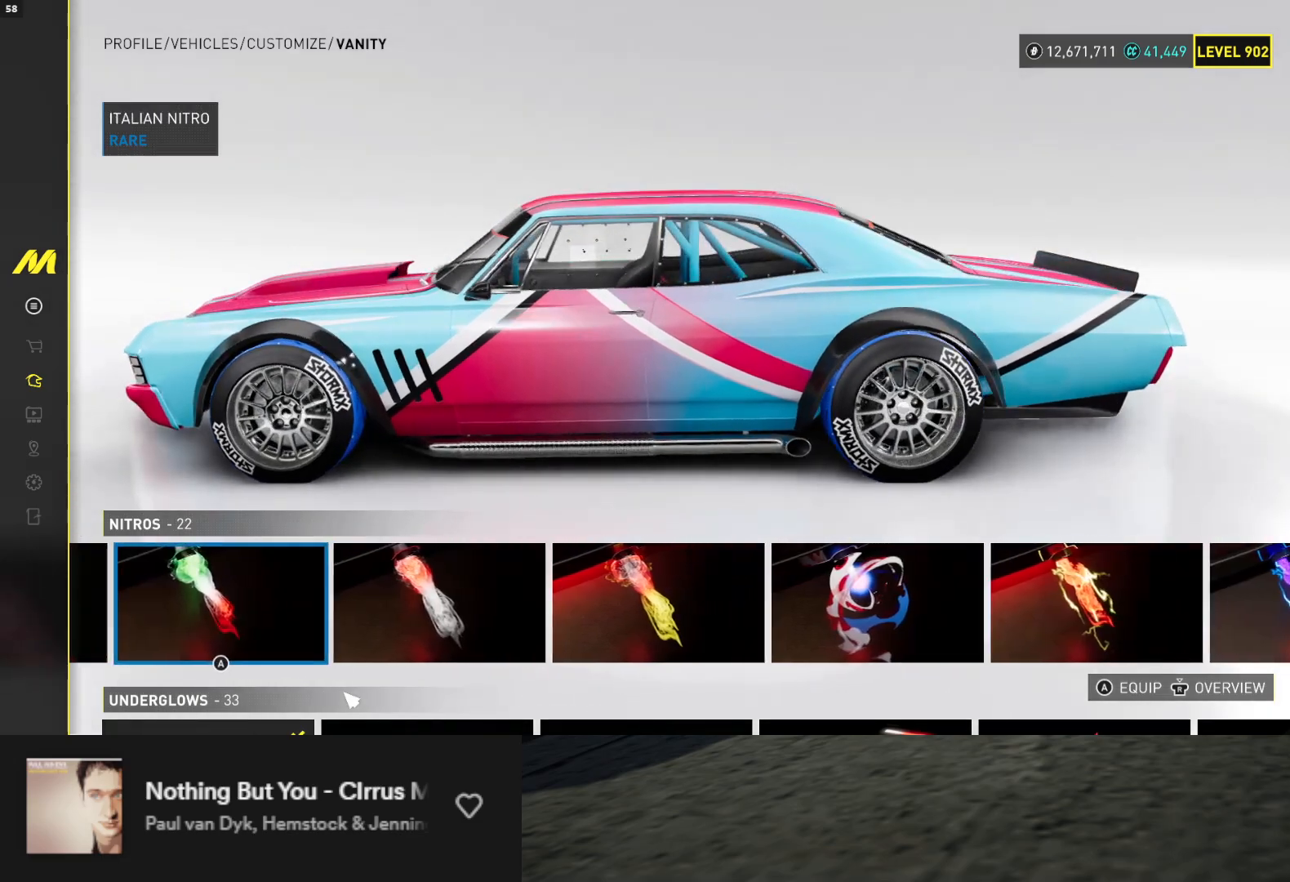
{"buttons": ["DPAD_RIGHT"], "left_stick": "center", "right_stick": "center", "events": [[17, "DPAD_RIGHT", "down"], [100, "DPAD_RIGHT", "up"], [183, "DPAD_RIGHT", "down"], [267, "DPAD_RIGHT", "up"], [467, "DPAD_RIGHT", "down"]]}
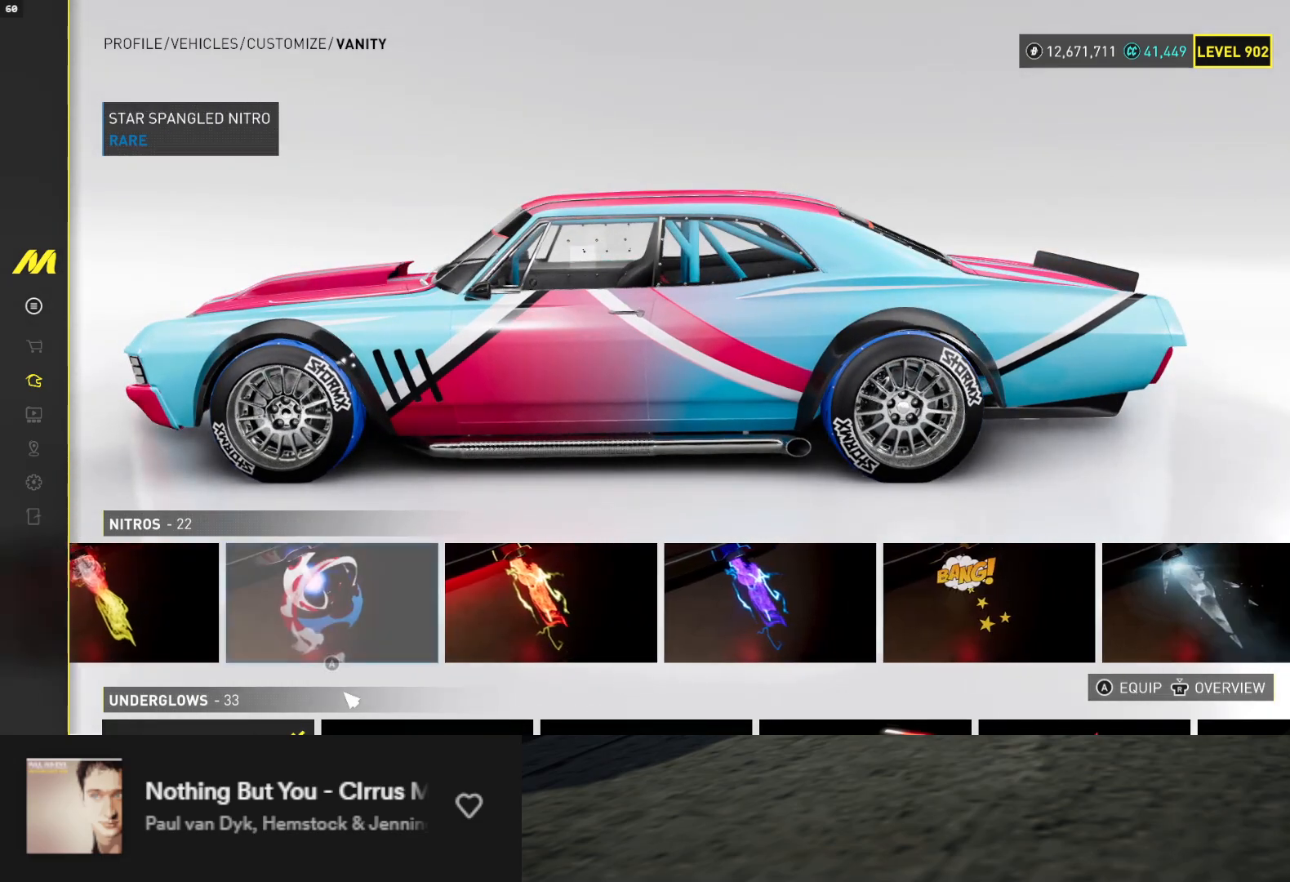
{"buttons": [], "left_stick": "center", "right_stick": "center", "events": [[50, "DPAD_RIGHT", "up"], [300, "DPAD_RIGHT", "down"], [367, "DPAD_RIGHT", "up"]]}
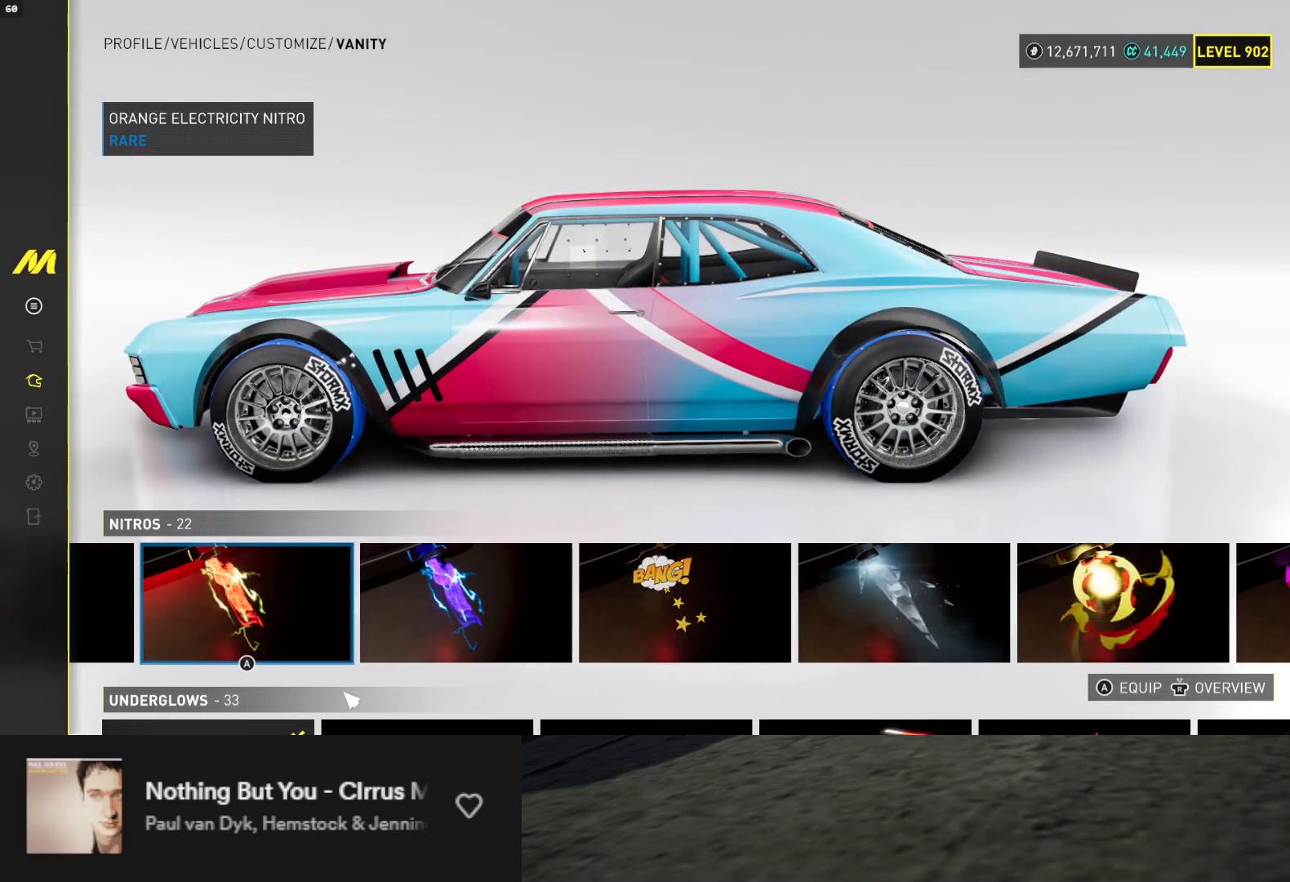
{"buttons": [], "left_stick": "center", "right_stick": "center", "events": []}
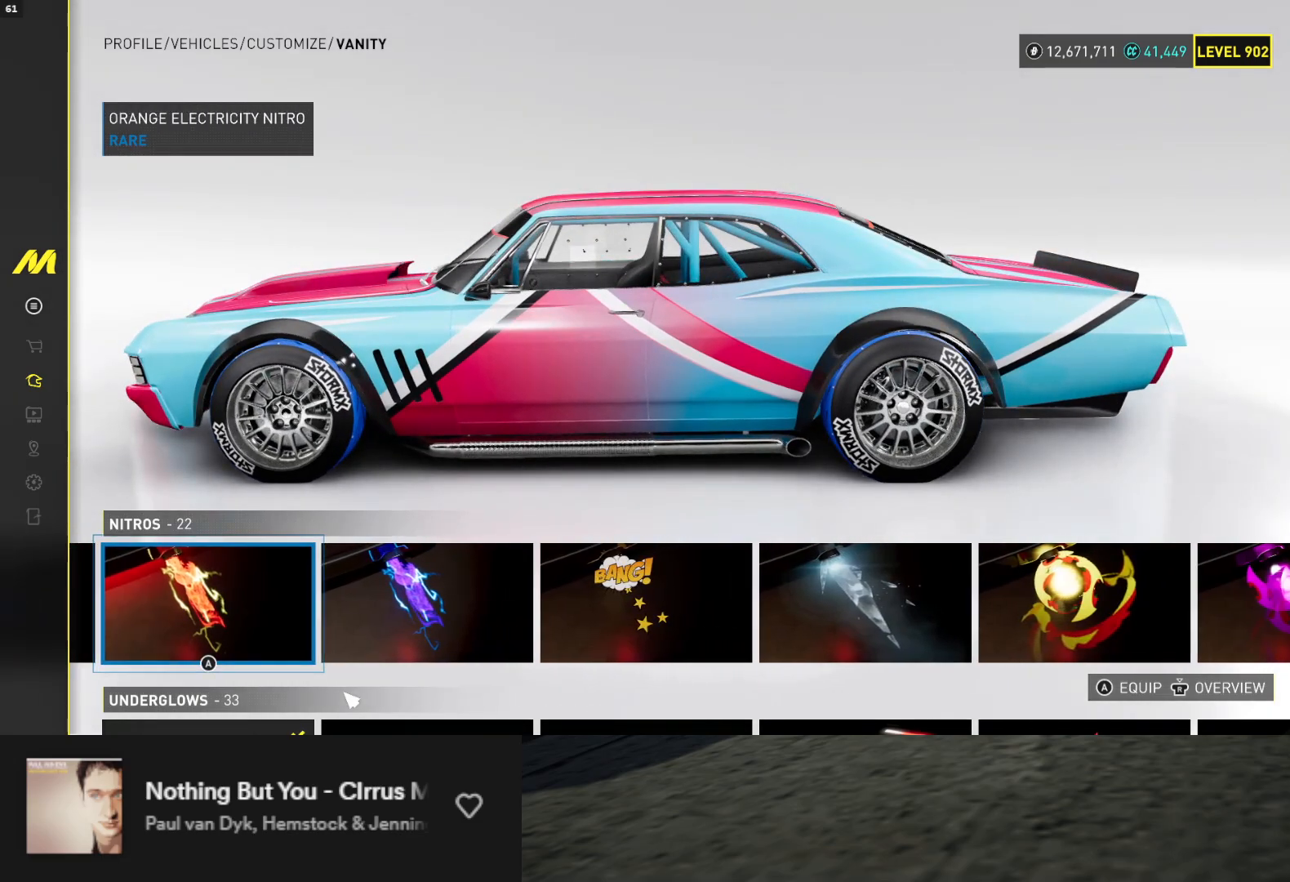
{"buttons": [], "left_stick": "center", "right_stick": "center", "events": [[17, "DPAD_RIGHT", "down"], [83, "DPAD_RIGHT", "up"], [233, "DPAD_DOWN", "down"], [333, "DPAD_DOWN", "up"]]}
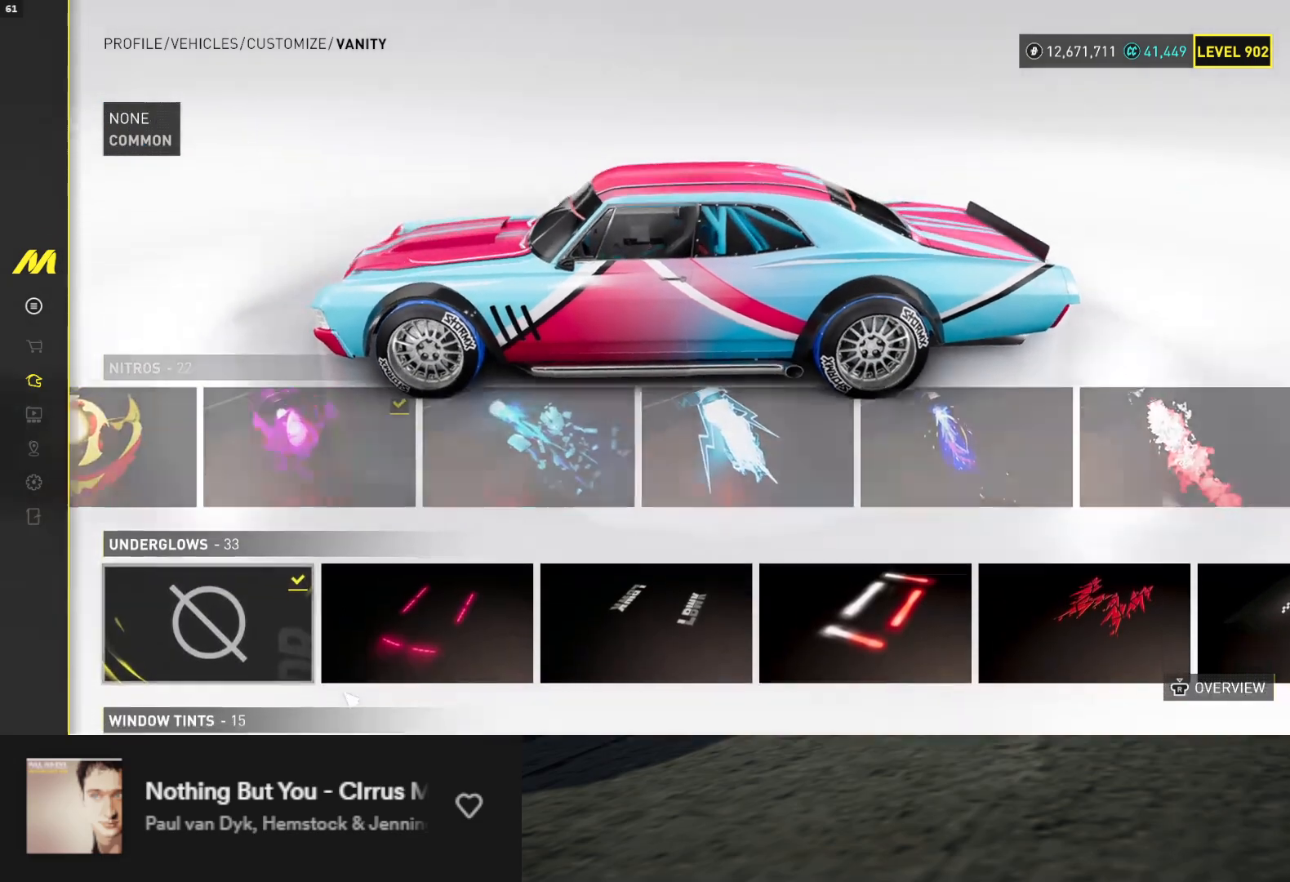
{"buttons": [], "left_stick": "center", "right_stick": "center", "events": [[50, "DPAD_RIGHT", "down"], [133, "DPAD_RIGHT", "up"], [200, "DPAD_RIGHT", "down"], [283, "DPAD_RIGHT", "up"], [367, "DPAD_RIGHT", "down"], [433, "DPAD_RIGHT", "up"]]}
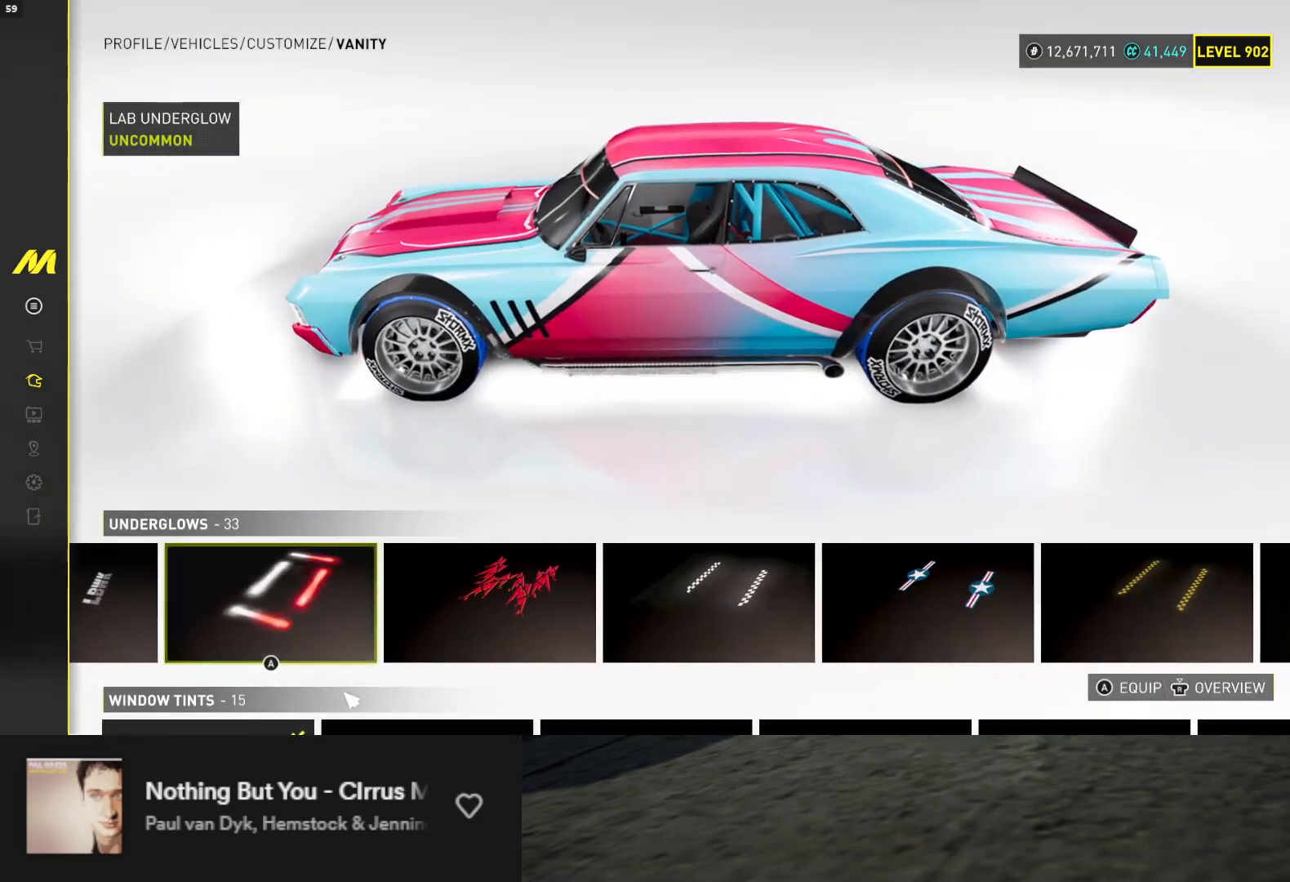
{"buttons": [], "left_stick": "center", "right_stick": "up-right", "events": [[33, "DPAD_RIGHT", "down"], [100, "DPAD_RIGHT", "up"], [200, "DPAD_RIGHT", "down"], [267, "DPAD_RIGHT", "up"], [367, "DPAD_RIGHT", "down"], [450, "DPAD_RIGHT", "up"], [500, "right_stick", "up-right"]]}
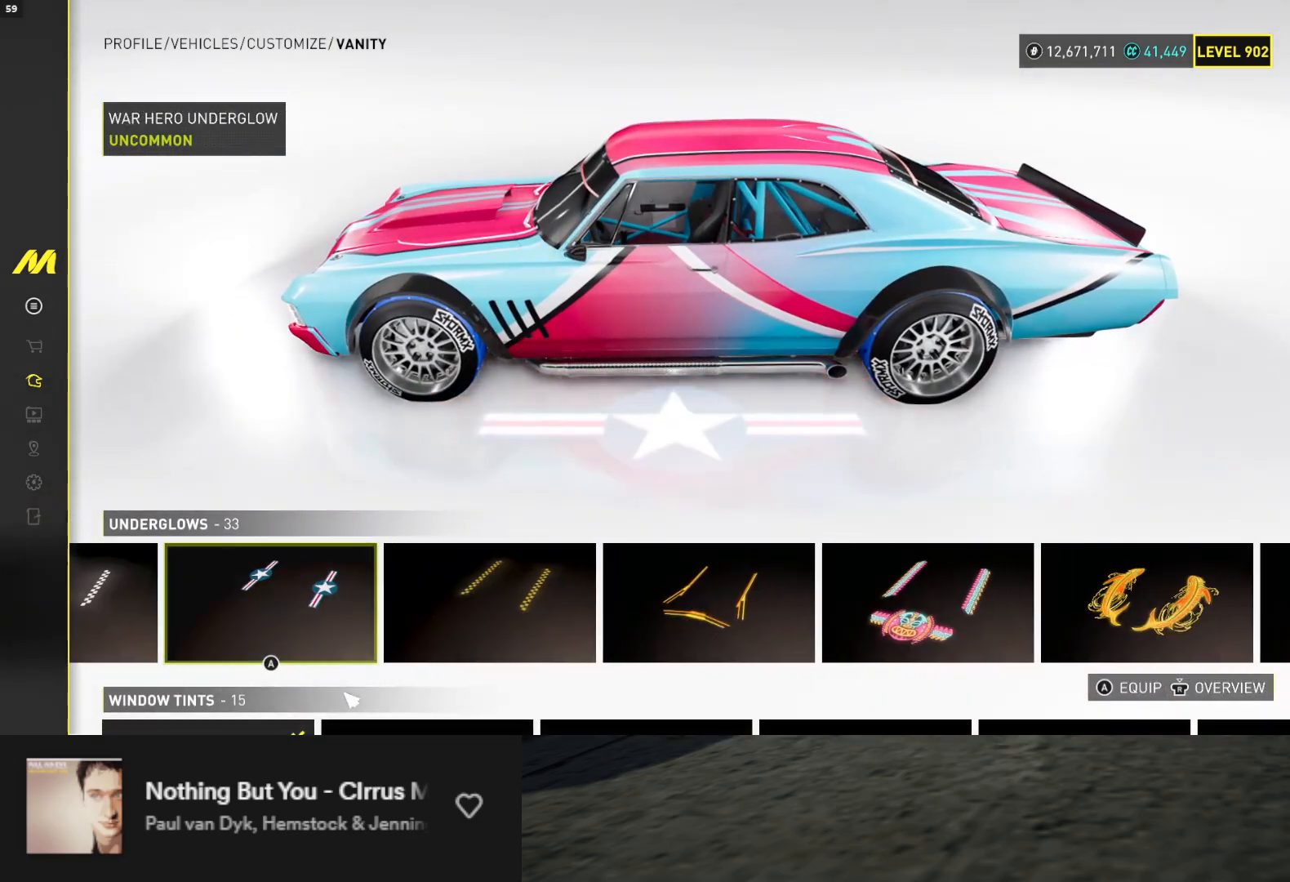
{"buttons": ["DPAD_RIGHT"], "left_stick": "center", "right_stick": "right", "events": [[17, "DPAD_RIGHT", "down"], [100, "DPAD_RIGHT", "up"], [167, "DPAD_RIGHT", "down"], [267, "DPAD_RIGHT", "up"], [267, "right_stick", "right"], [333, "DPAD_RIGHT", "down"], [417, "DPAD_RIGHT", "up"], [500, "DPAD_RIGHT", "down"]]}
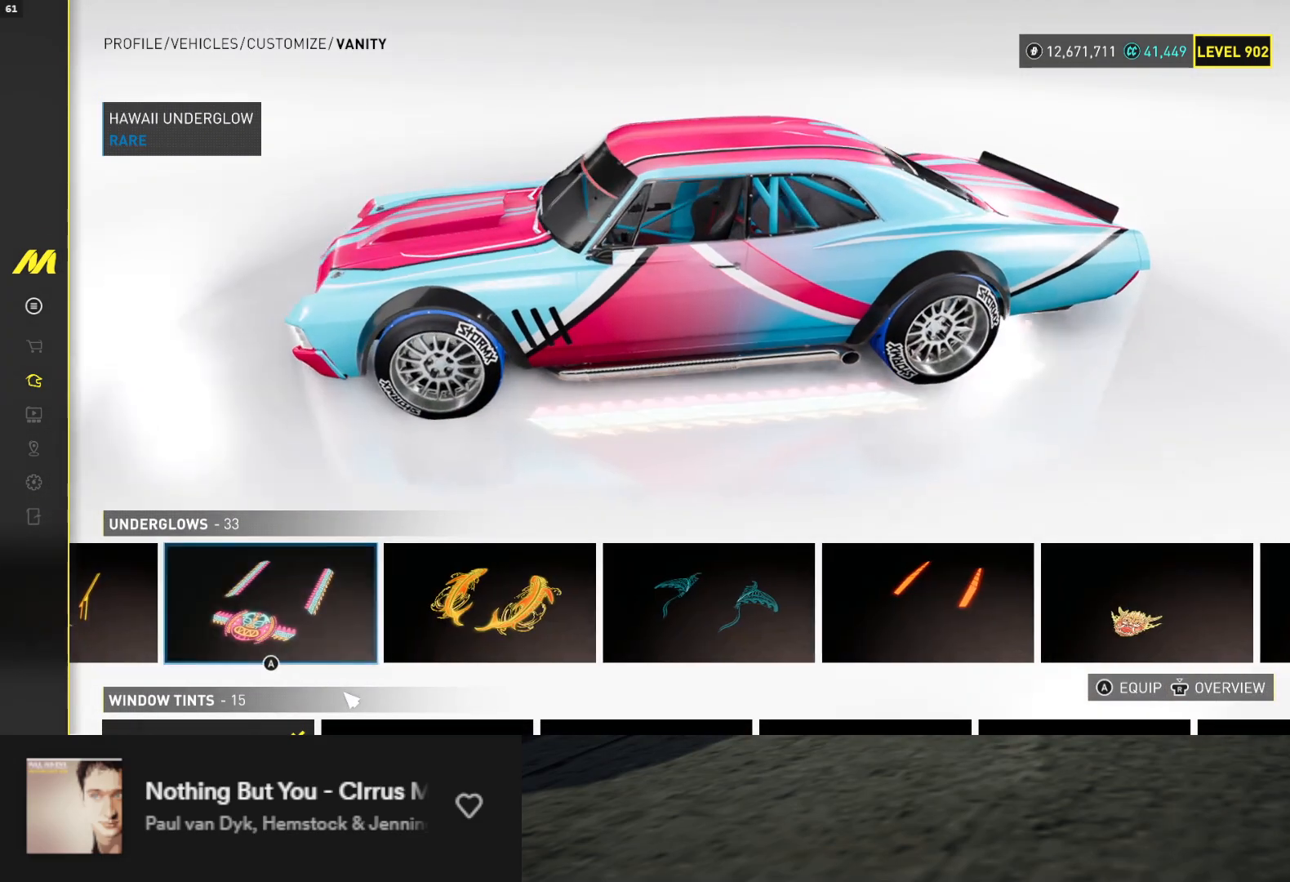
{"buttons": [], "left_stick": "center", "right_stick": "right", "events": [[100, "DPAD_RIGHT", "up"], [167, "DPAD_RIGHT", "down"], [267, "DPAD_RIGHT", "up"], [333, "DPAD_RIGHT", "down"], [433, "DPAD_RIGHT", "up"]]}
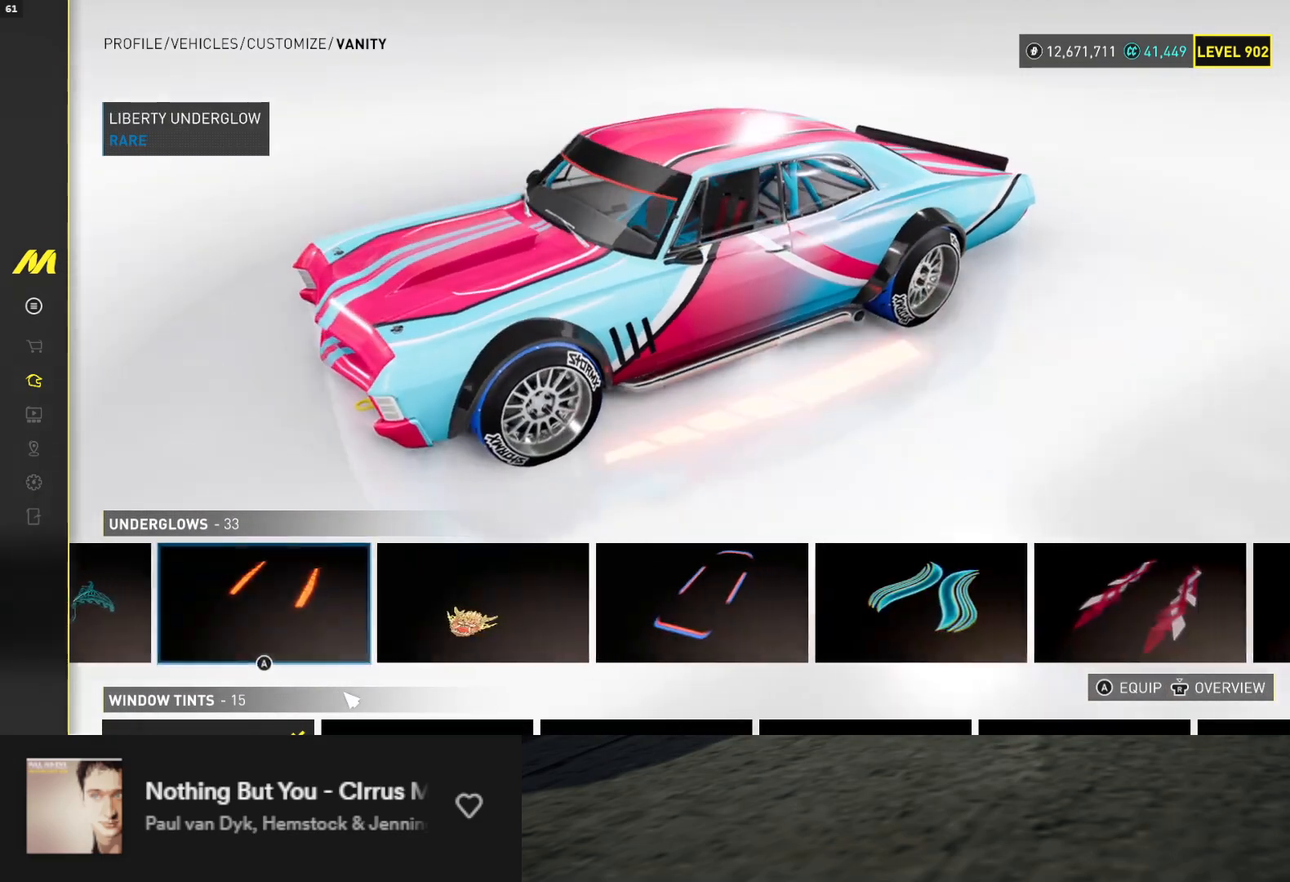
{"buttons": [], "left_stick": "center", "right_stick": "center", "events": [[33, "DPAD_RIGHT", "down"], [33, "right_stick", "center"], [117, "DPAD_RIGHT", "up"], [183, "DPAD_RIGHT", "down"], [233, "right_stick", "up"], [283, "DPAD_RIGHT", "up"], [350, "right_stick", "center"], [367, "DPAD_RIGHT", "down"], [450, "DPAD_RIGHT", "up"]]}
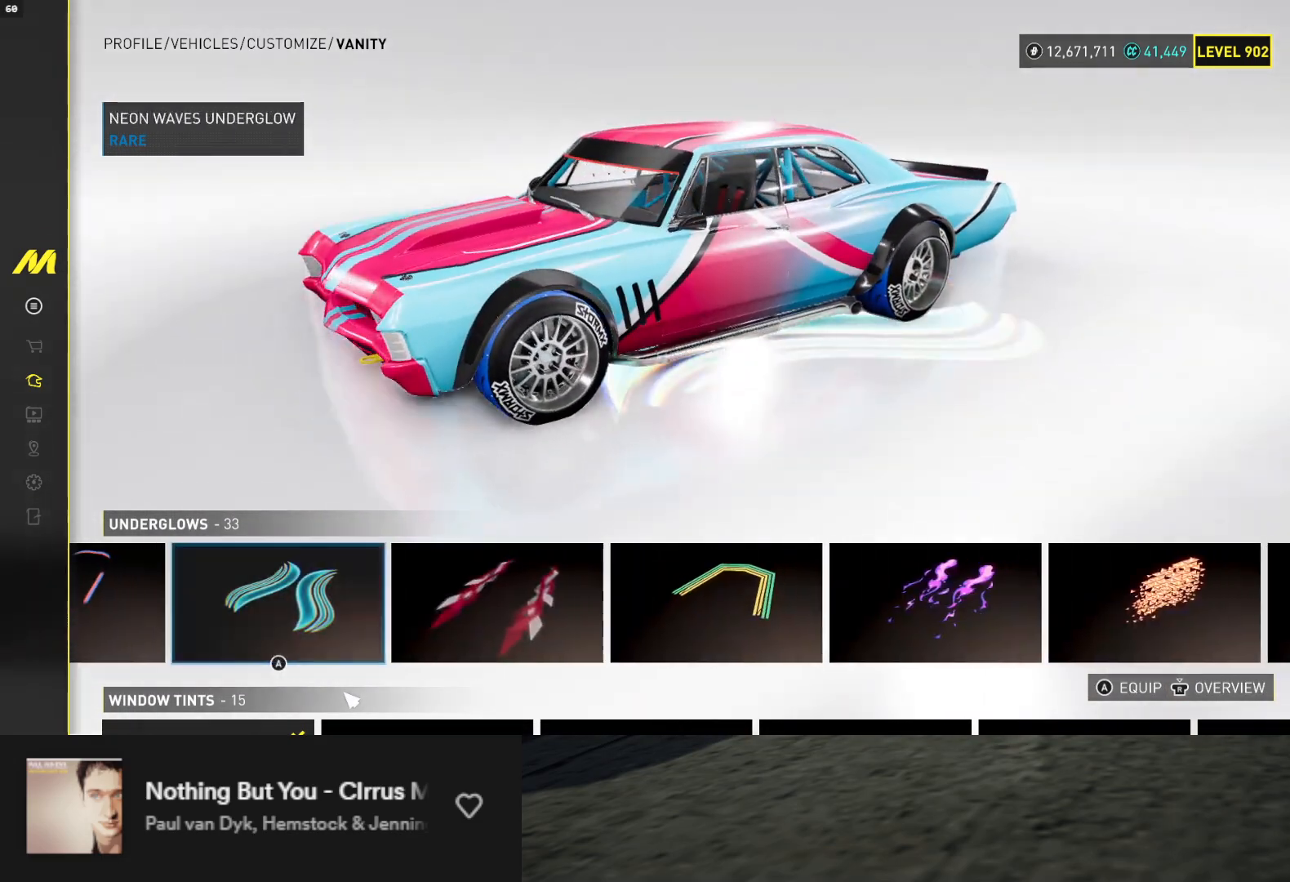
{"buttons": [], "left_stick": "center", "right_stick": "center", "events": [[33, "DPAD_RIGHT", "down"], [117, "DPAD_RIGHT", "up"], [217, "DPAD_RIGHT", "down"], [283, "DPAD_RIGHT", "up"], [383, "DPAD_RIGHT", "down"], [483, "DPAD_RIGHT", "up"]]}
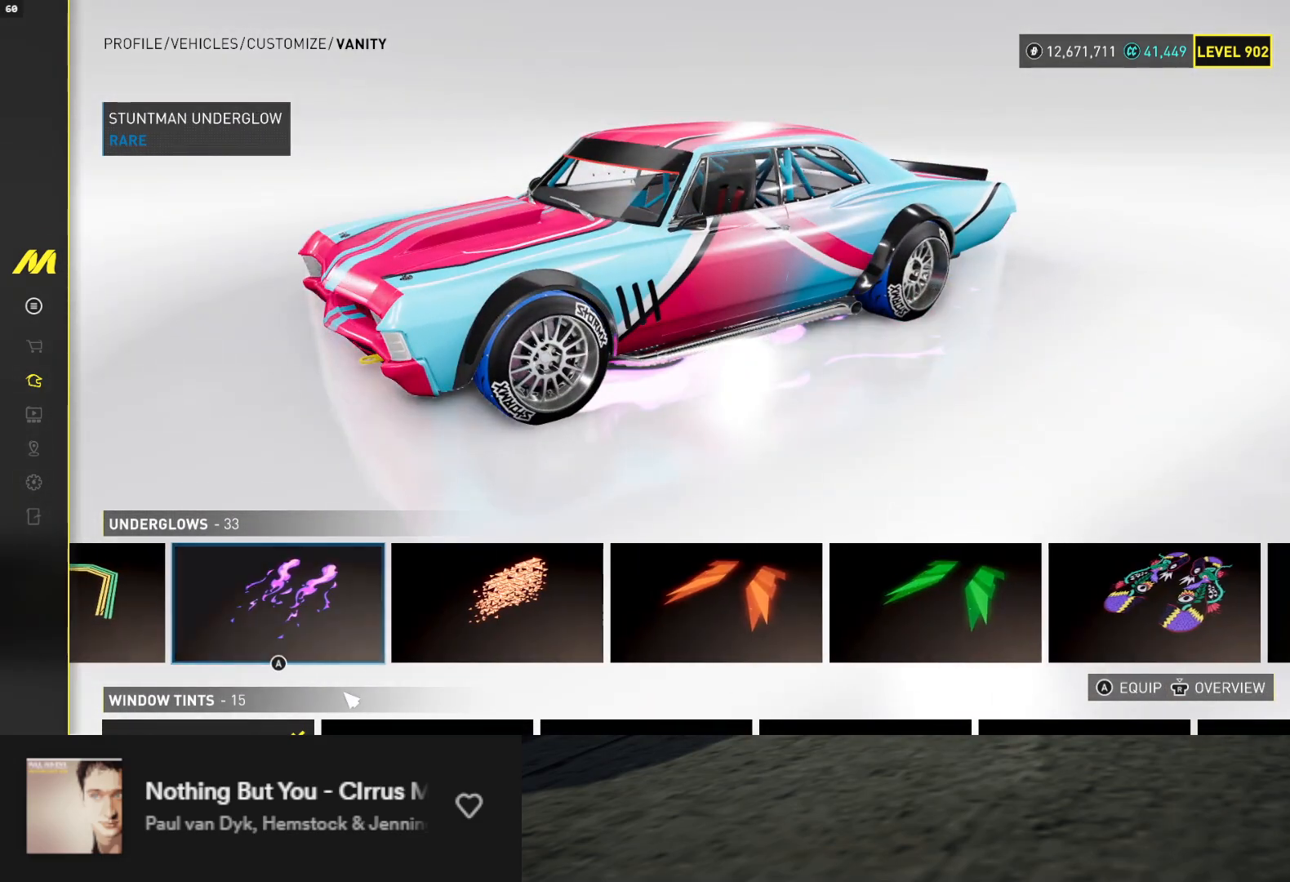
{"buttons": [], "left_stick": "center", "right_stick": "center", "events": [[50, "DPAD_RIGHT", "down"], [133, "DPAD_RIGHT", "up"], [233, "DPAD_RIGHT", "down"], [300, "DPAD_RIGHT", "up"], [383, "DPAD_RIGHT", "down"], [483, "DPAD_RIGHT", "up"]]}
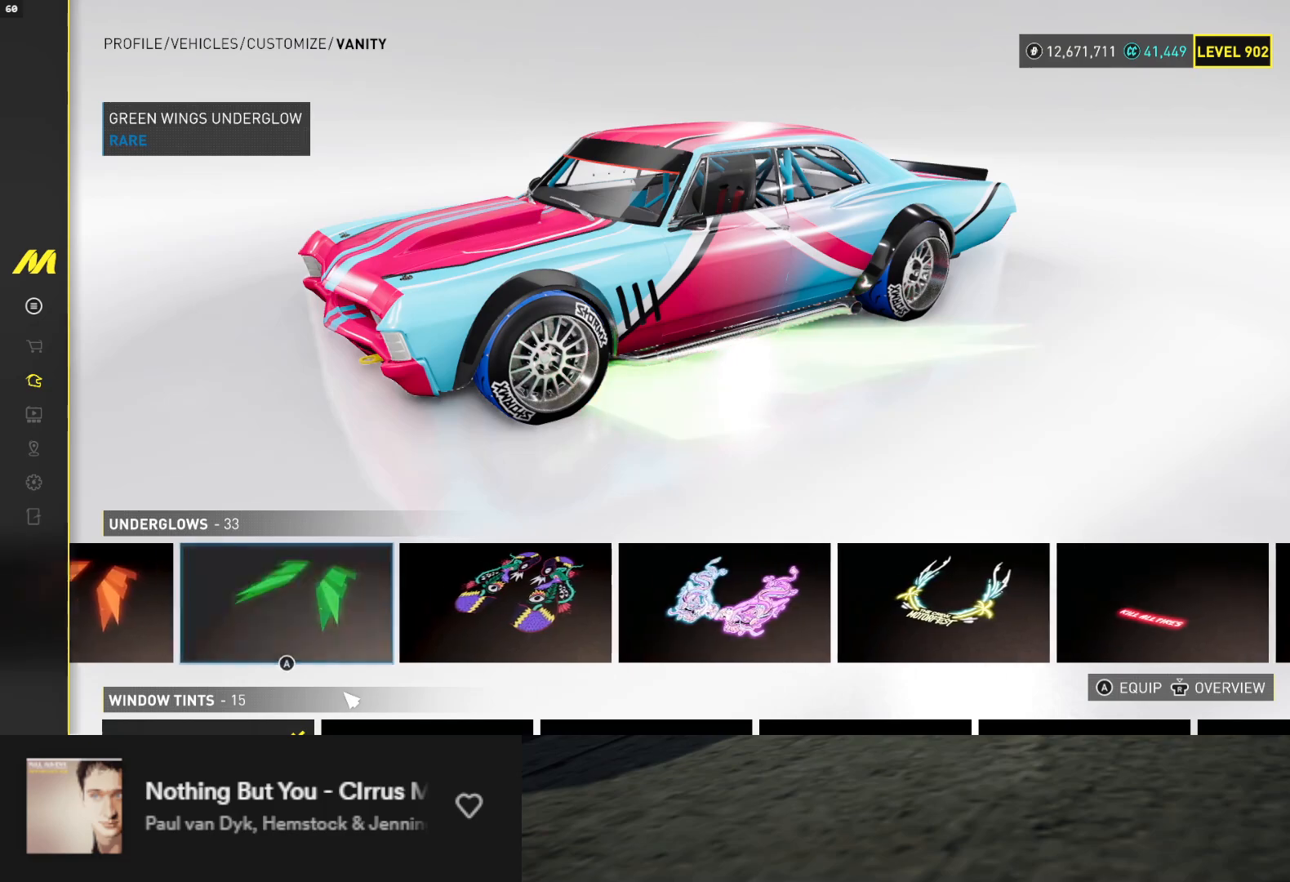
{"buttons": [], "left_stick": "center", "right_stick": "center", "events": [[83, "DPAD_RIGHT", "down"], [167, "DPAD_RIGHT", "up"], [233, "DPAD_RIGHT", "down"], [350, "DPAD_RIGHT", "up"]]}
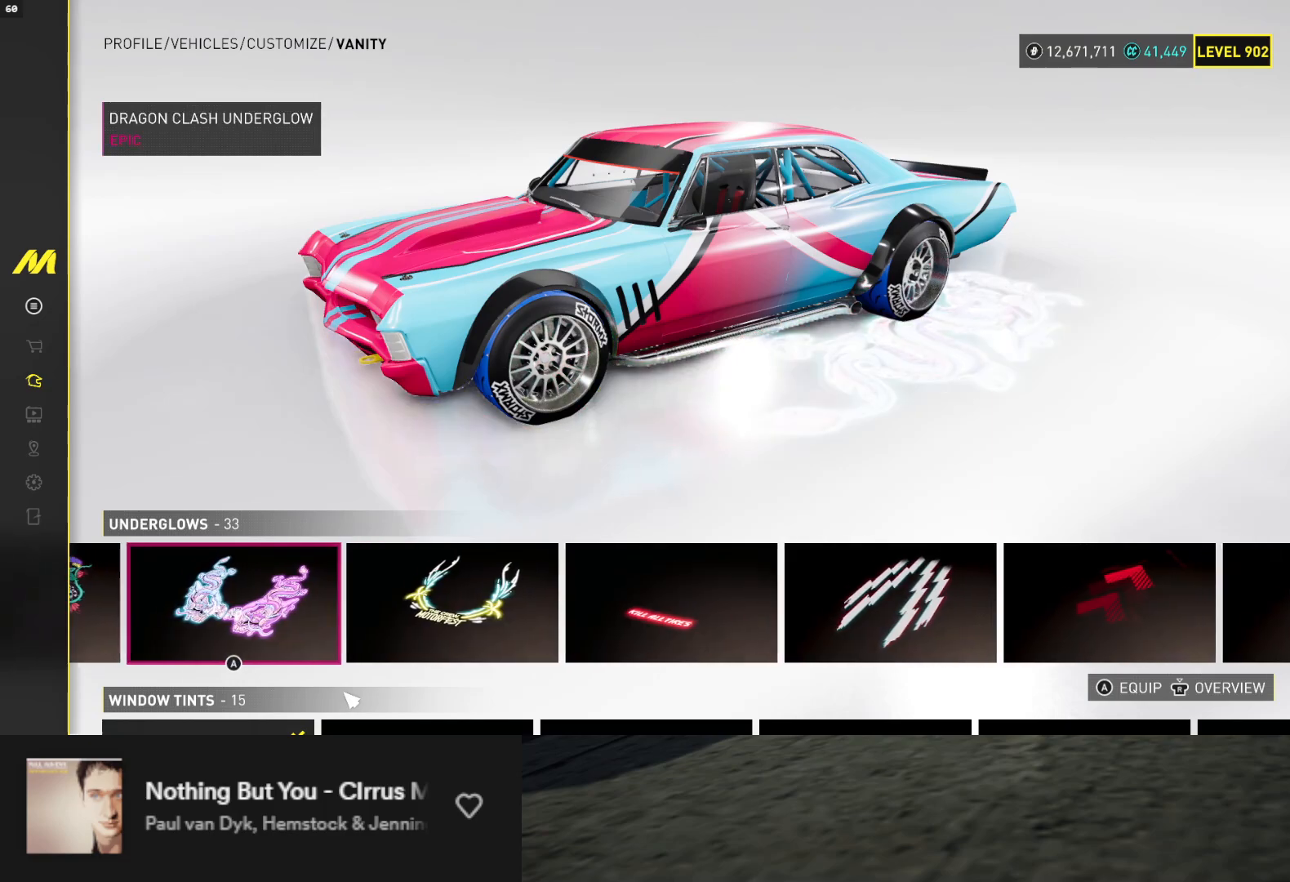
{"buttons": [], "left_stick": "center", "right_stick": "left", "events": [[400, "right_stick", "left"]]}
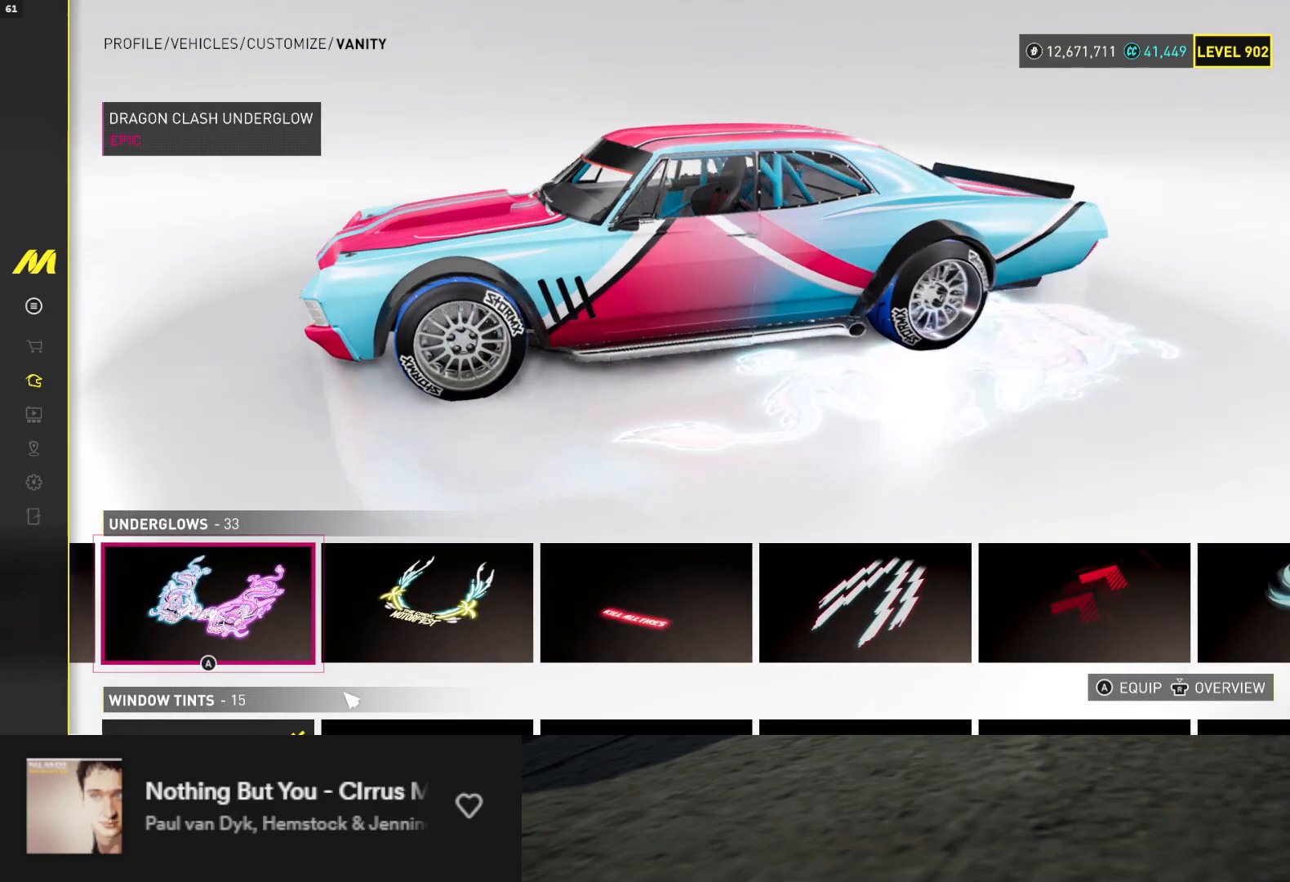
{"buttons": [], "left_stick": "center", "right_stick": "center", "events": [[433, "right_stick", "center"]]}
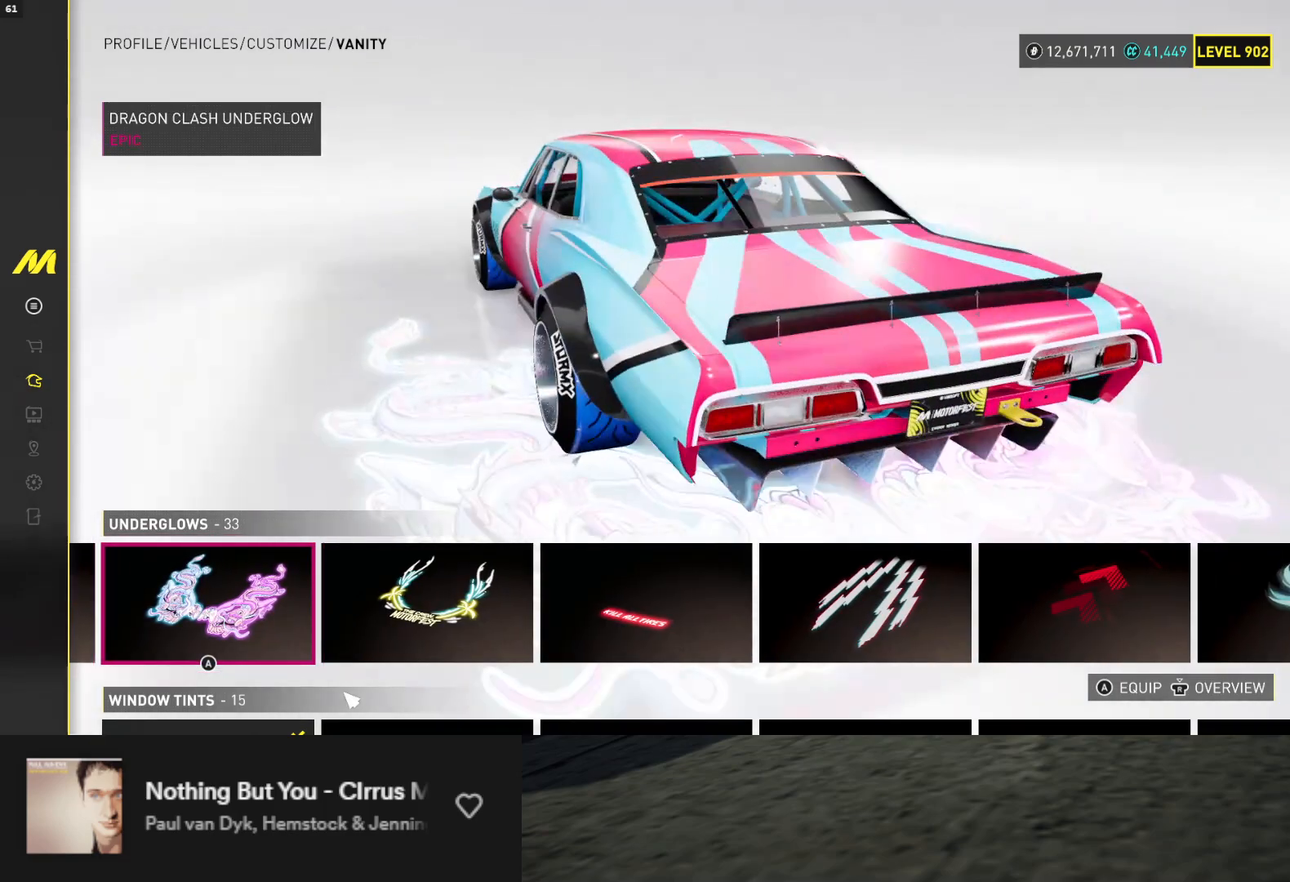
{"buttons": [], "left_stick": "center", "right_stick": "left", "events": [[167, "right_stick", "down-left"], [300, "right_stick", "left"]]}
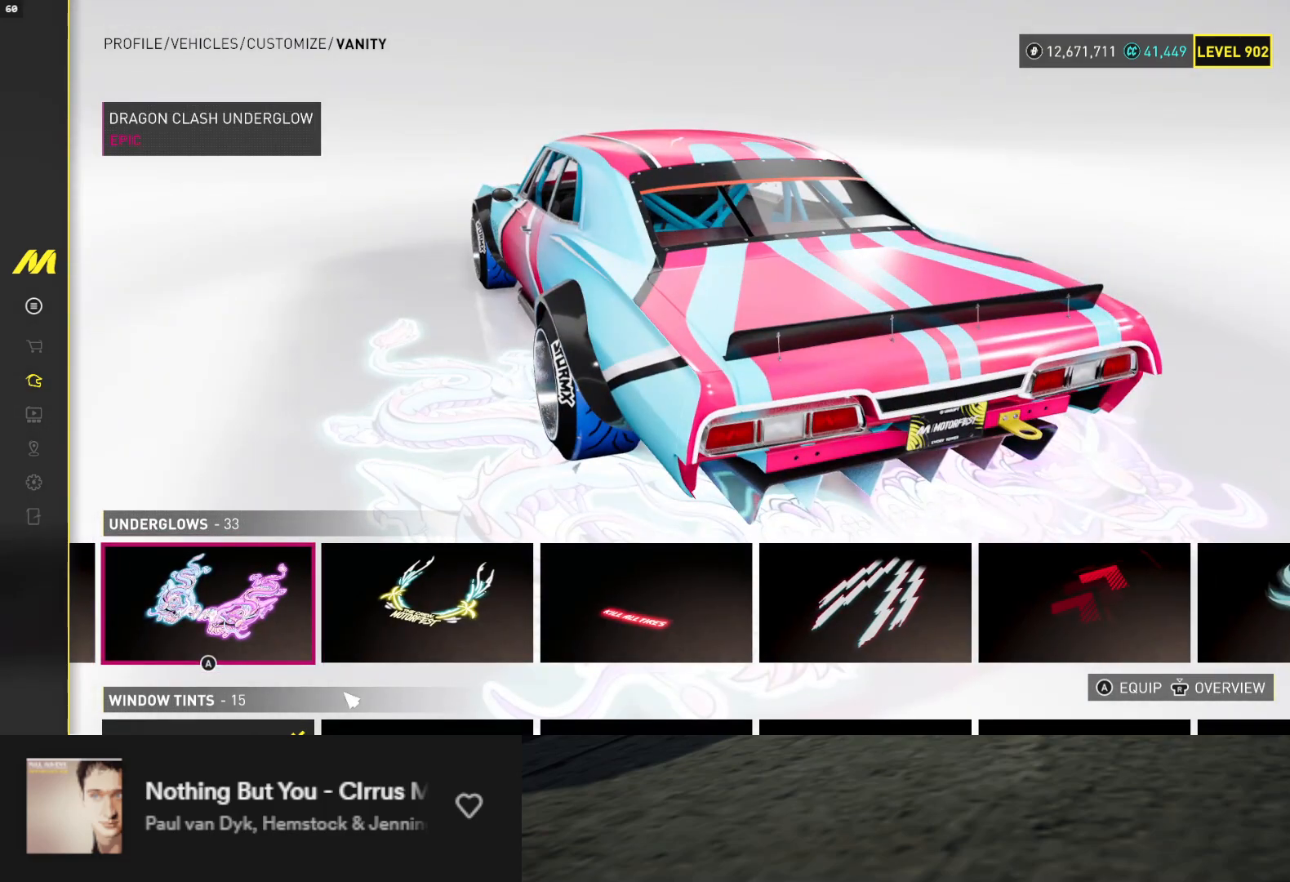
{"buttons": [], "left_stick": "center", "right_stick": "center", "events": [[250, "right_stick", "center"]]}
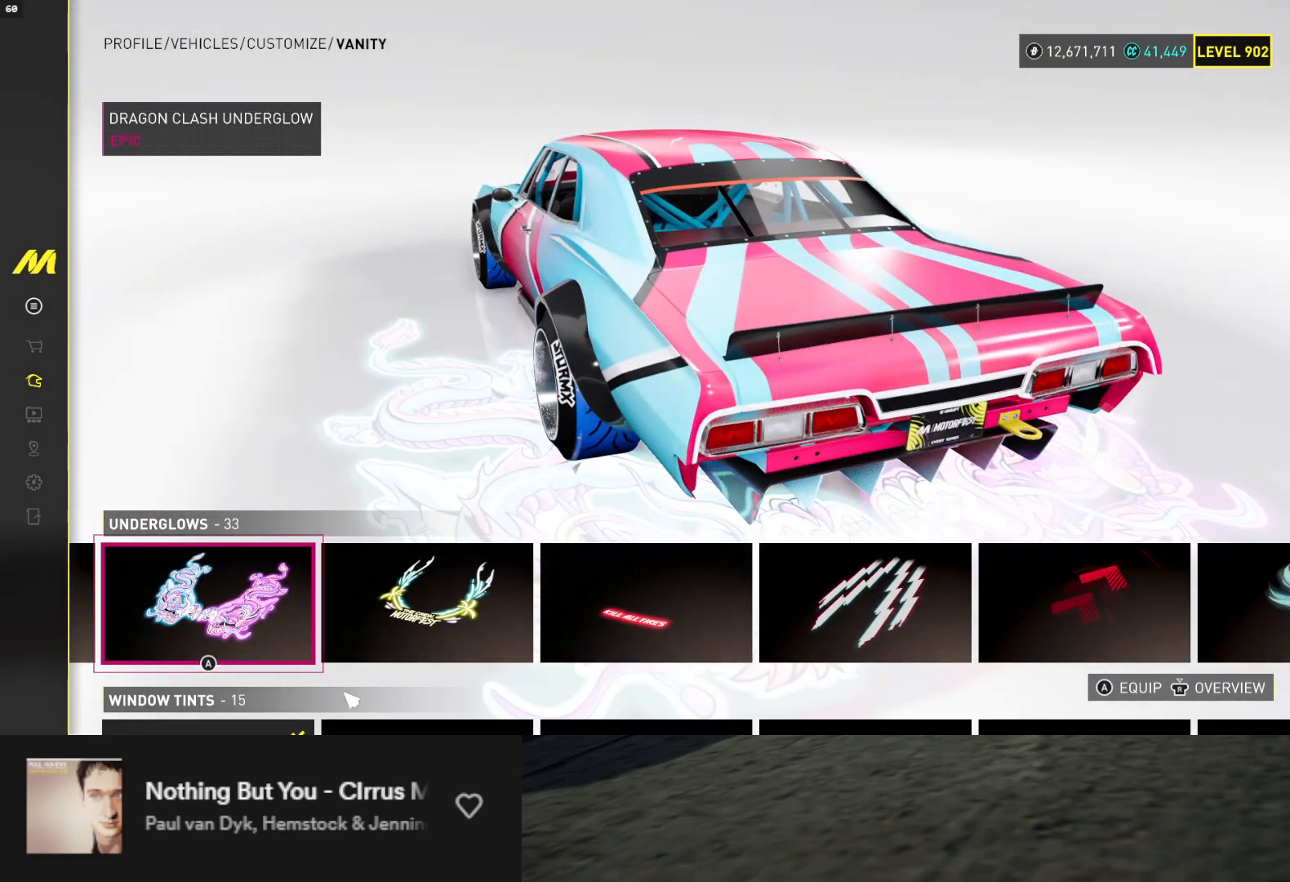
{"buttons": [], "left_stick": "center", "right_stick": "right", "events": [[33, "DPAD_RIGHT", "down"], [133, "DPAD_RIGHT", "up"], [200, "DPAD_RIGHT", "down"], [283, "DPAD_RIGHT", "up"], [300, "right_stick", "right"]]}
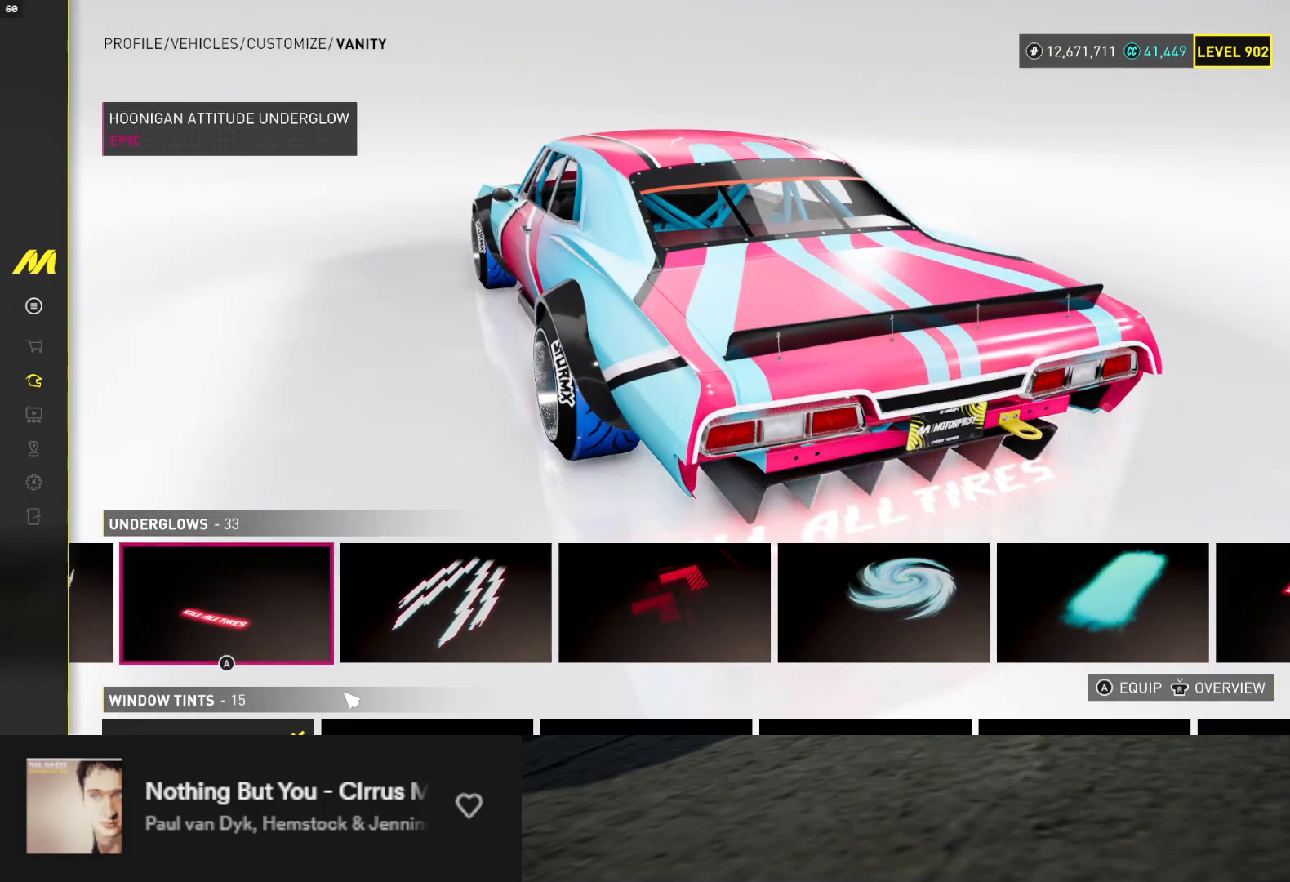
{"buttons": ["DPAD_LEFT"], "left_stick": "center", "right_stick": "right", "events": [[150, "DPAD_RIGHT", "down"], [183, "DPAD_RIGHT", "up"], [400, "DPAD_LEFT", "down"]]}
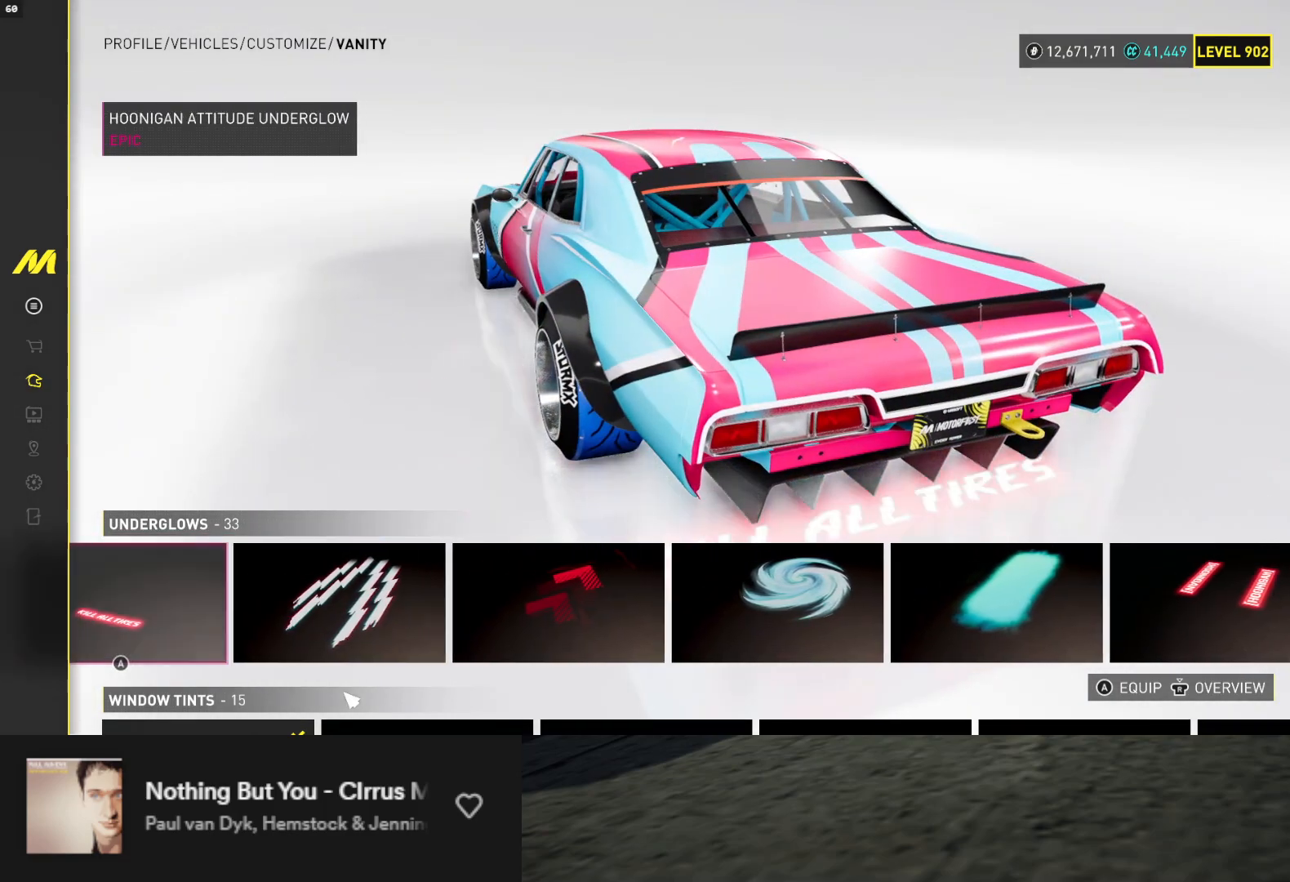
{"buttons": [], "left_stick": "center", "right_stick": "right", "events": [[17, "DPAD_LEFT", "up"], [50, "DPAD_LEFT", "down"], [150, "DPAD_LEFT", "up"]]}
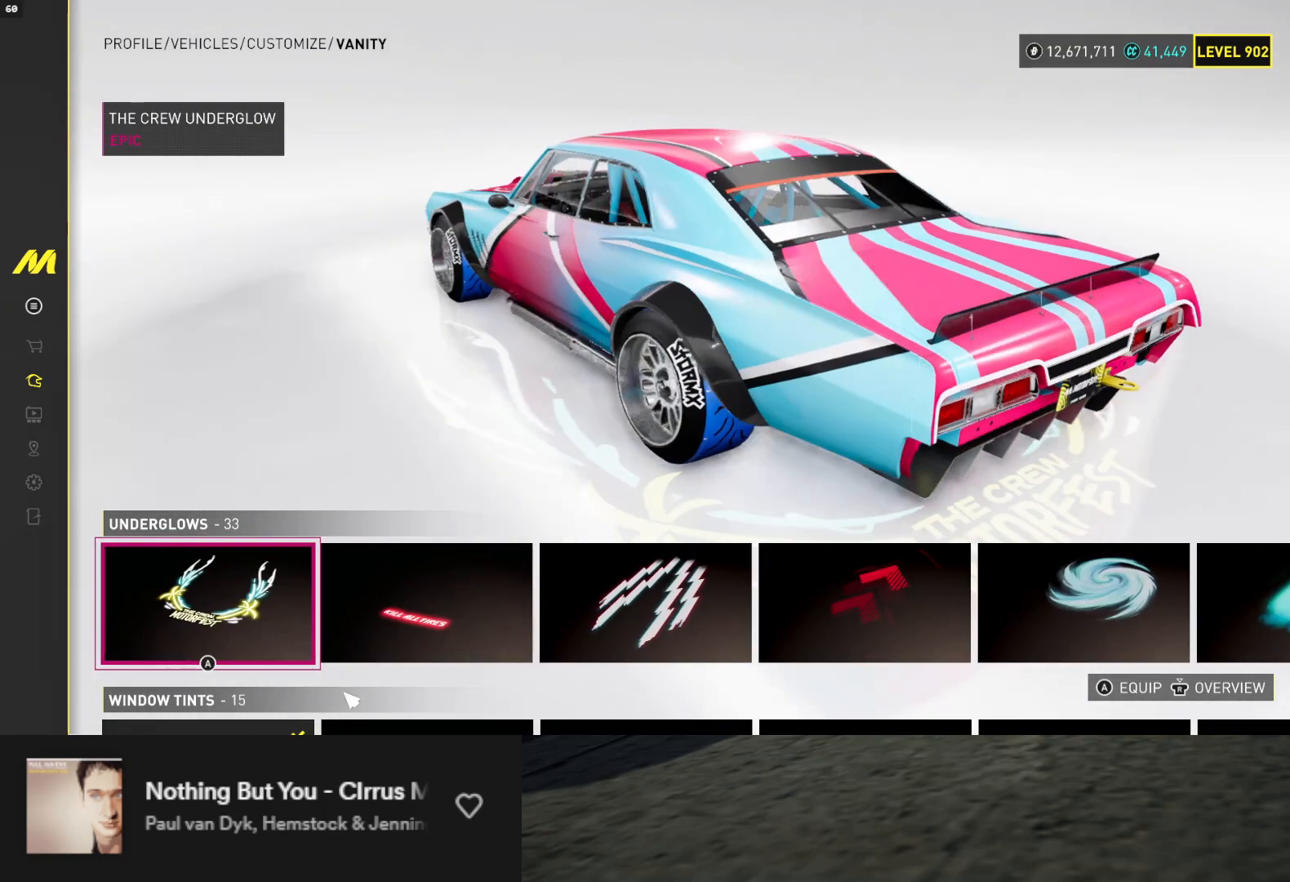
{"buttons": [], "left_stick": "center", "right_stick": "center", "events": [[383, "right_stick", "center"]]}
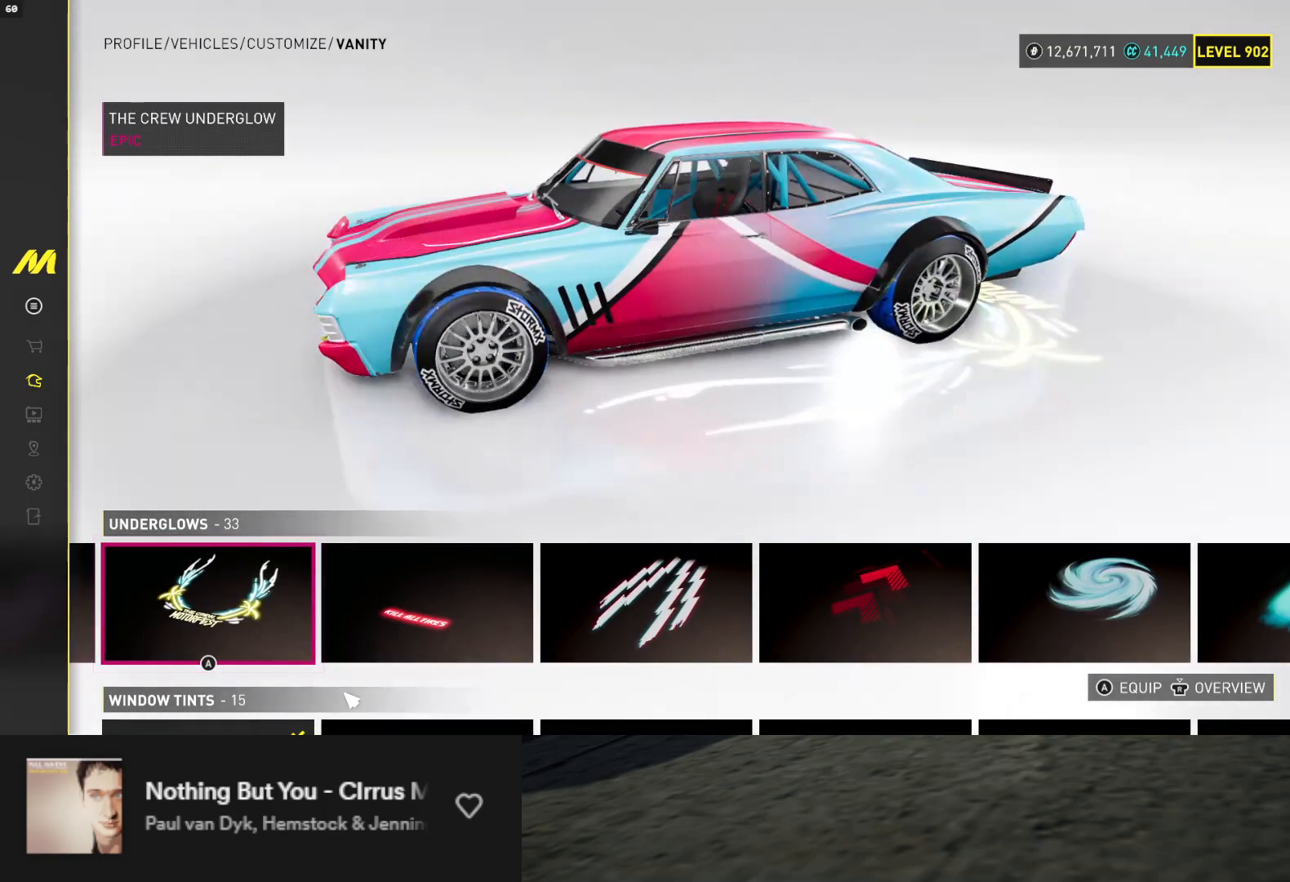
{"buttons": ["DPAD_RIGHT"], "left_stick": "center", "right_stick": "center", "events": [[50, "right_stick", "right"], [133, "DPAD_RIGHT", "down"], [200, "right_stick", "center"], [217, "DPAD_RIGHT", "up"], [283, "DPAD_RIGHT", "down"], [383, "DPAD_RIGHT", "up"], [483, "DPAD_RIGHT", "down"]]}
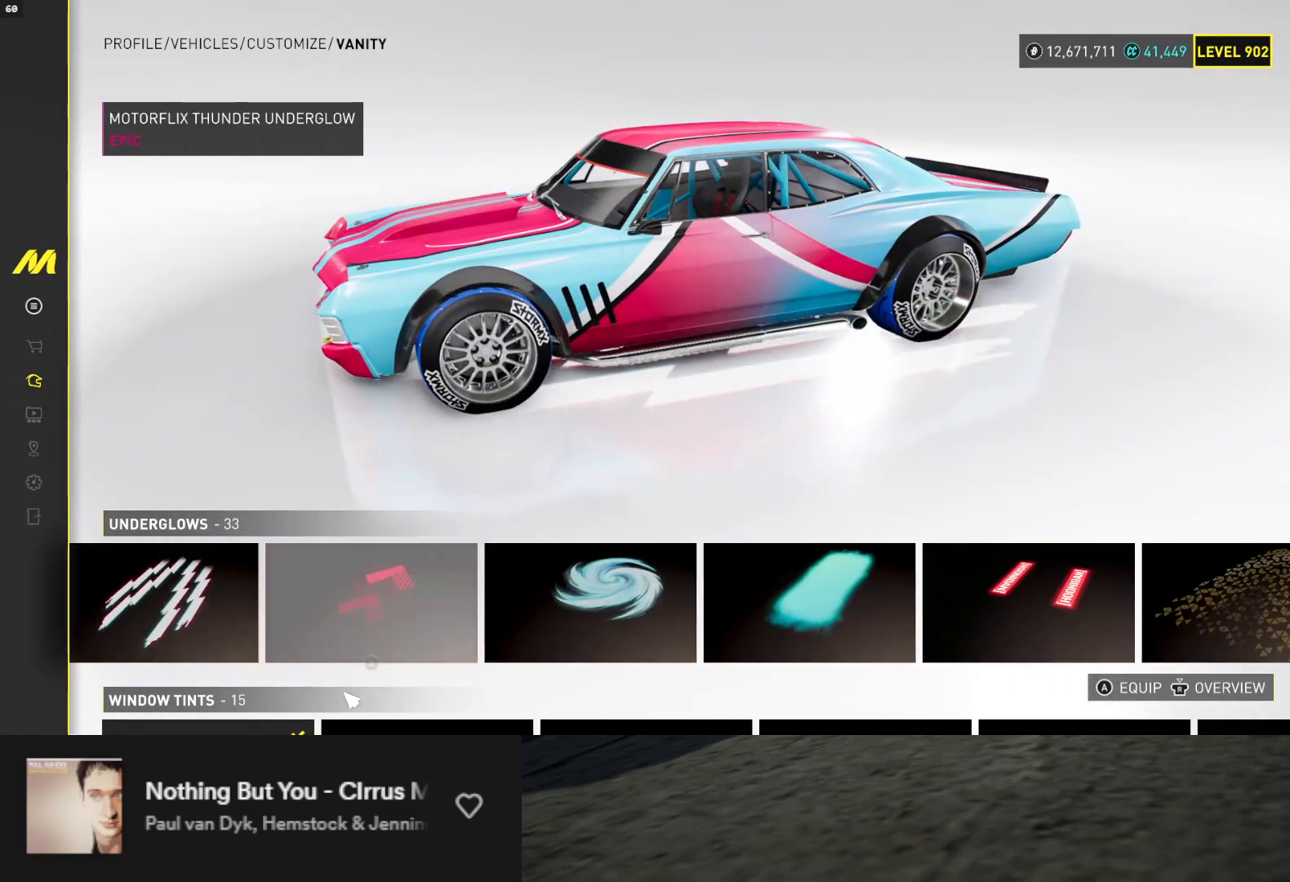
{"buttons": [], "left_stick": "center", "right_stick": "center", "events": [[67, "DPAD_RIGHT", "up"], [150, "DPAD_RIGHT", "down"], [217, "DPAD_RIGHT", "up"], [333, "DPAD_RIGHT", "down"], [383, "DPAD_RIGHT", "up"]]}
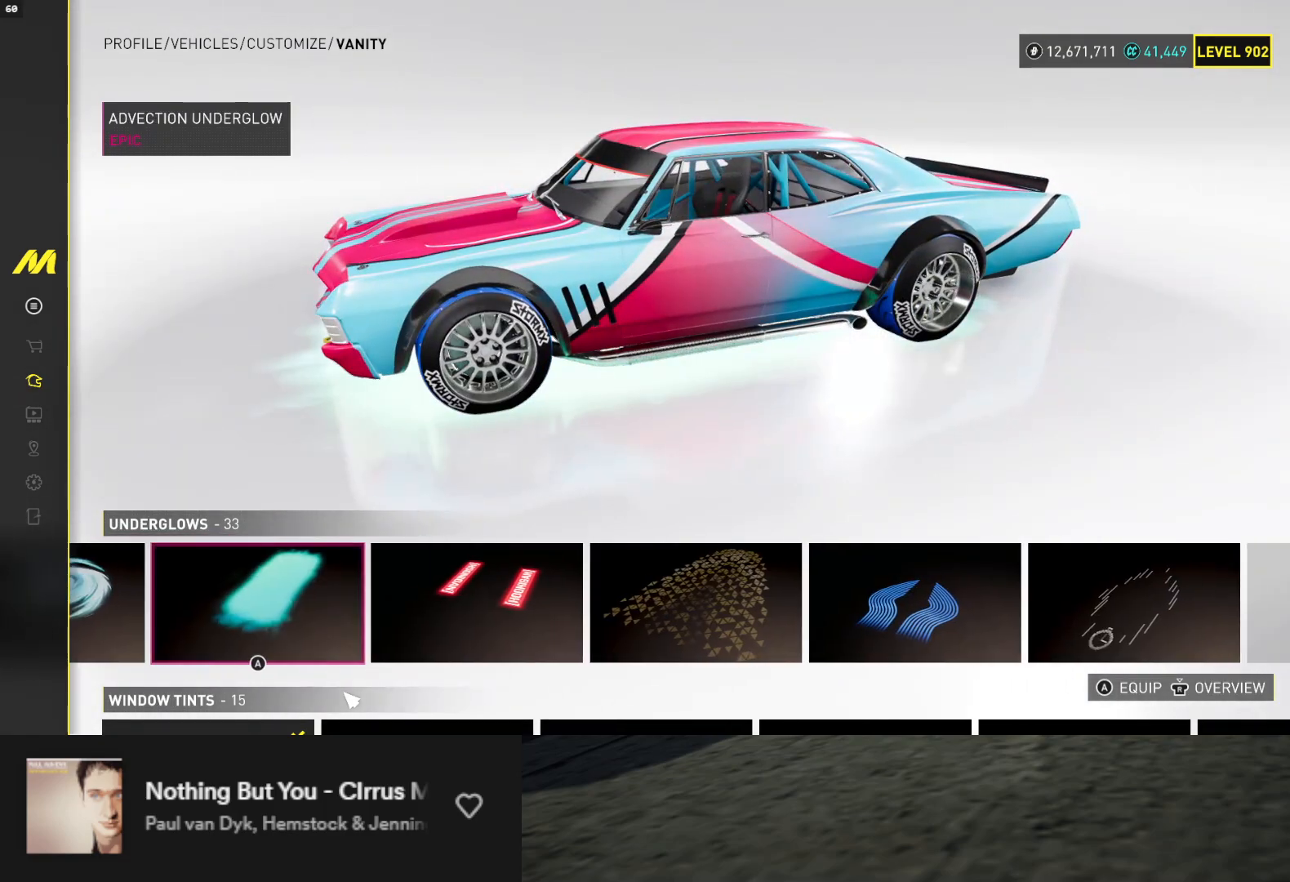
{"buttons": [], "left_stick": "center", "right_stick": "center", "events": [[333, "A", "down"], [433, "A", "up"]]}
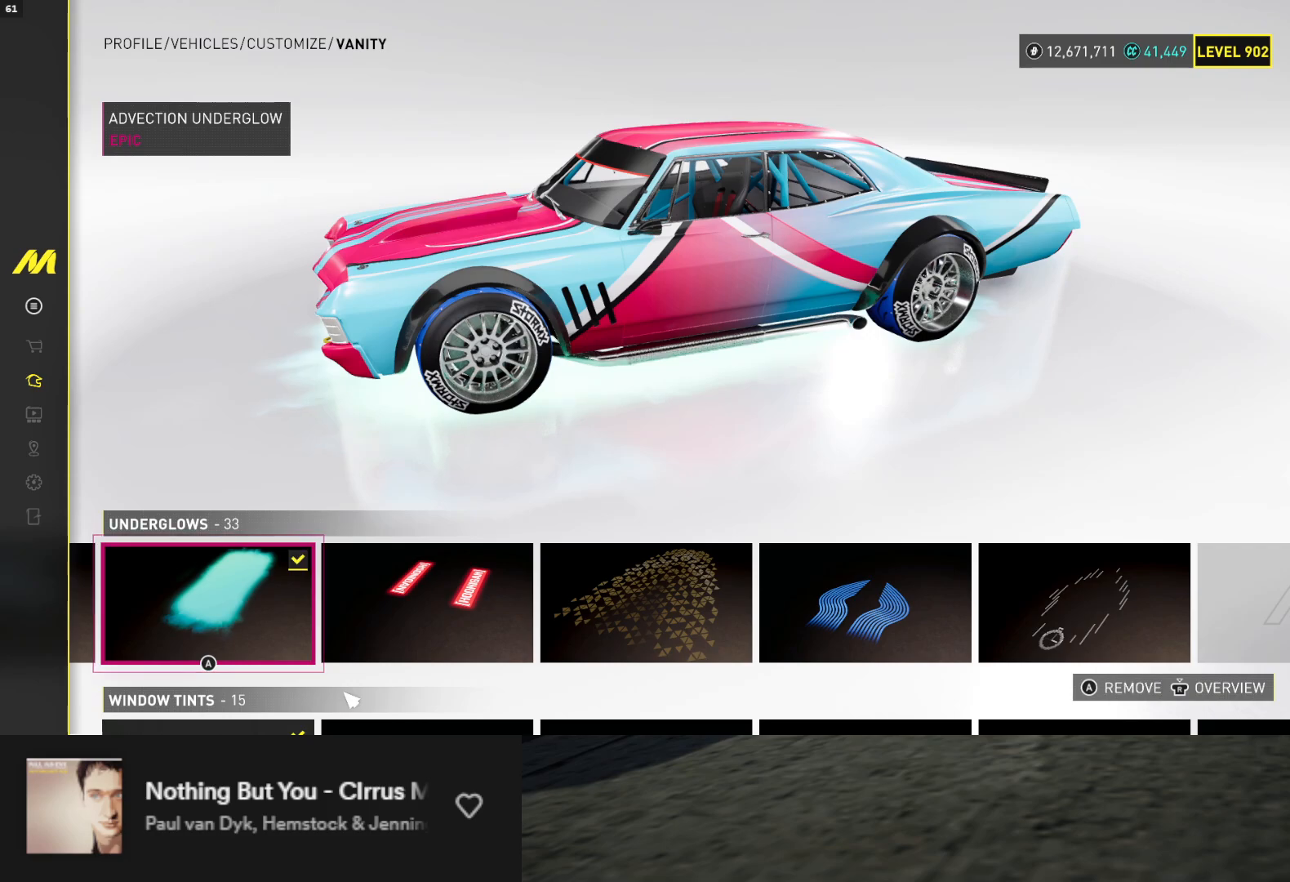
{"buttons": ["DPAD_RIGHT"], "left_stick": "center", "right_stick": "center", "events": [[167, "DPAD_RIGHT", "down"], [200, "right_stick", "up-right"], [233, "DPAD_RIGHT", "up"], [333, "DPAD_RIGHT", "down"], [400, "DPAD_RIGHT", "up"], [433, "right_stick", "center"], [483, "DPAD_RIGHT", "down"]]}
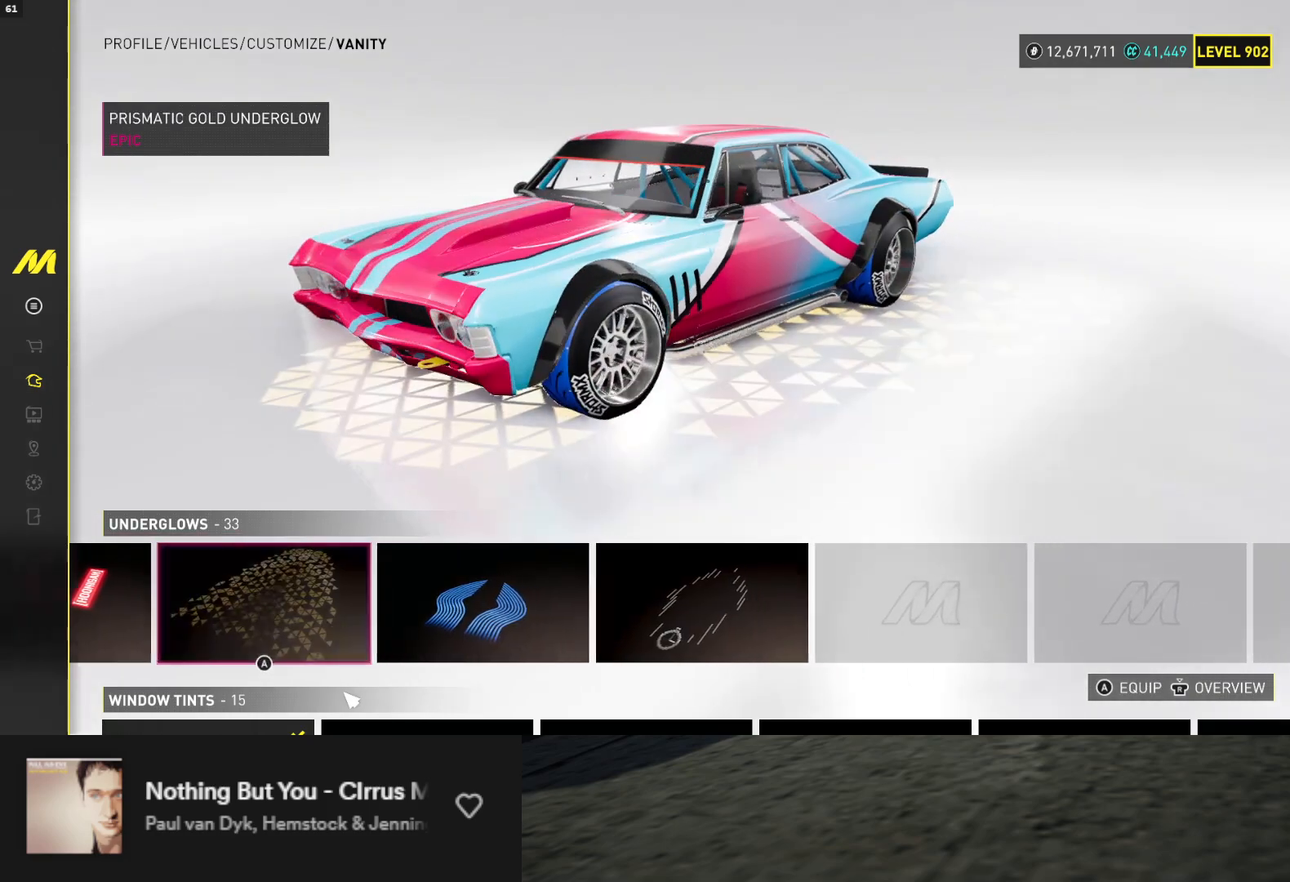
{"buttons": [], "left_stick": "center", "right_stick": "center", "events": [[67, "DPAD_RIGHT", "up"], [283, "DPAD_LEFT", "down"], [367, "DPAD_LEFT", "up"]]}